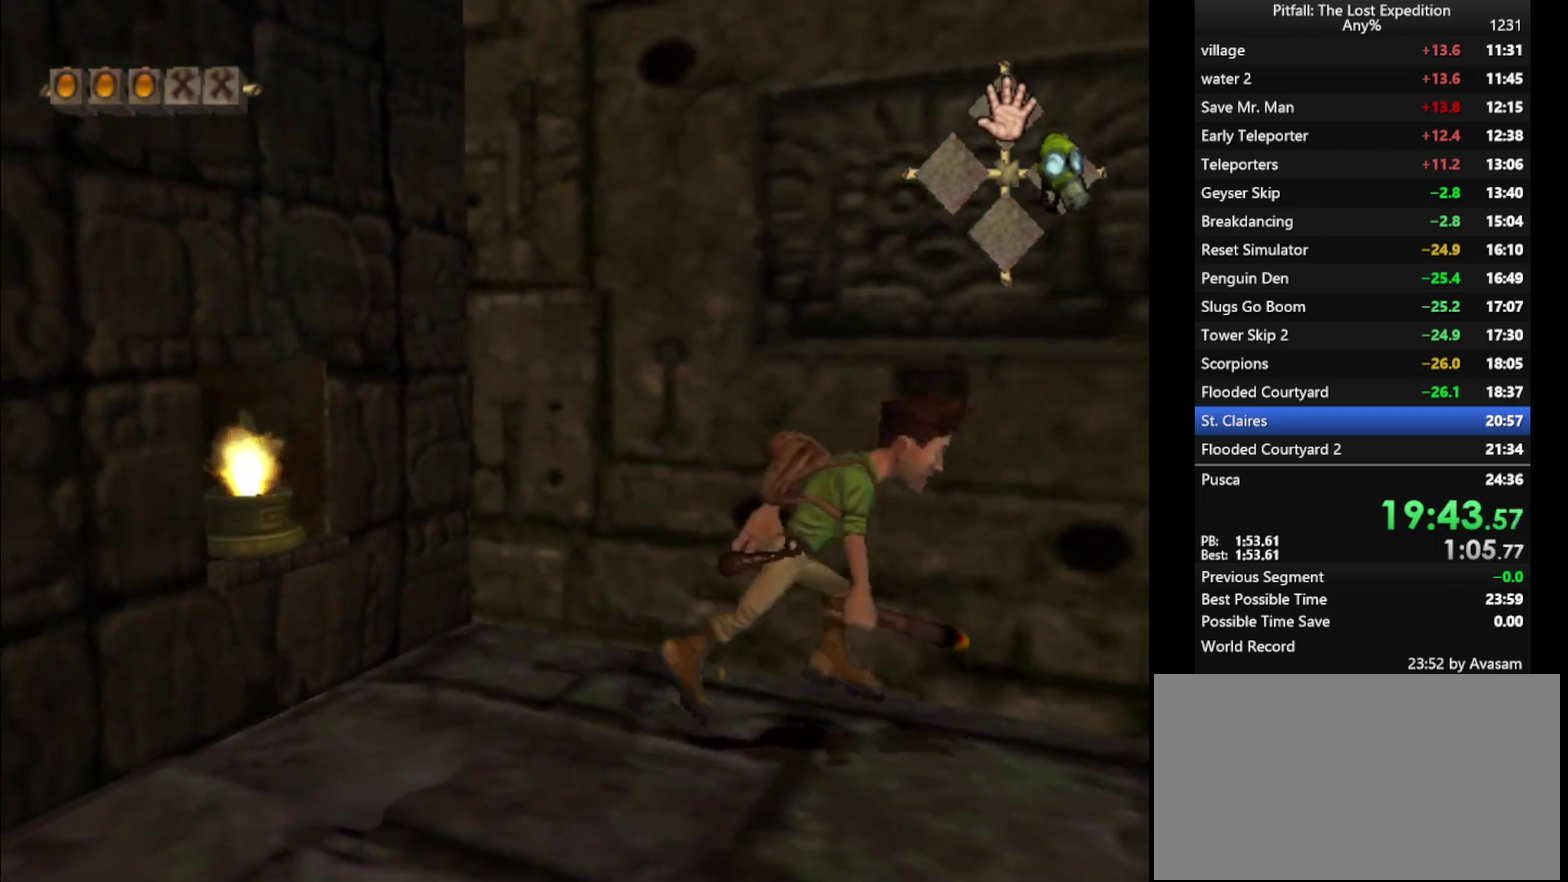
Gameplay with a controller (Nintendo layout); each line is a JSON object with the inputs held at the frame after it. "events" lists button and stick changes between this image and that frame as [ms after this image, input, new state], when the widget could be followed in between. Not read: L3 R3.
{"buttons": [], "left_stick": "up-left", "right_stick": "left", "events": [[217, "left_stick", "right"], [333, "left_stick", "center"], [383, "right_stick", "down-left"], [433, "left_stick", "up-left"], [467, "right_stick", "left"]]}
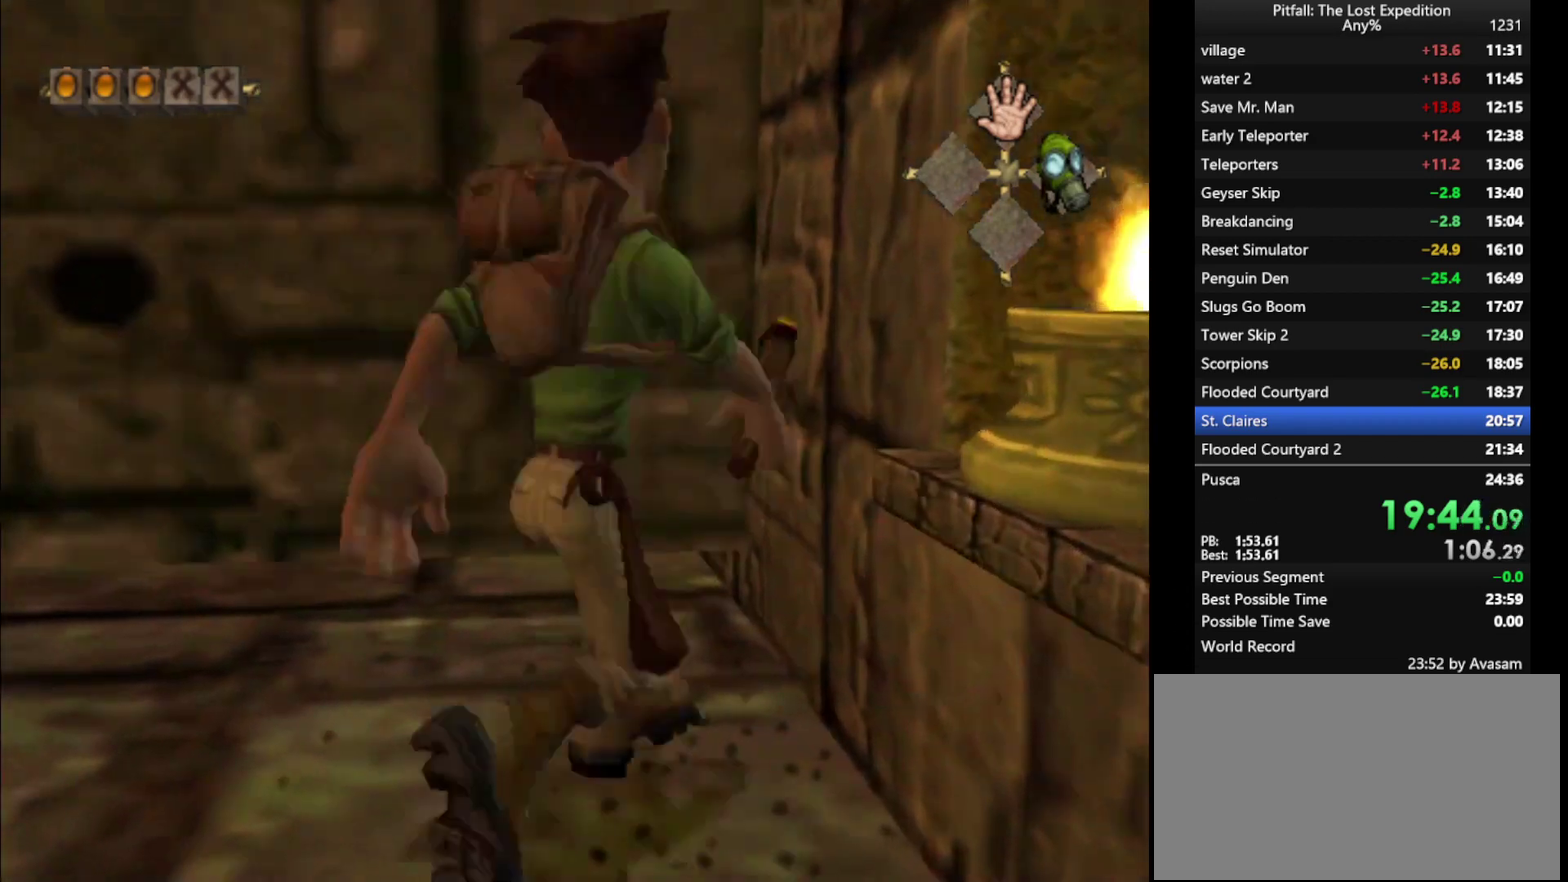
{"buttons": ["R1"], "left_stick": "up", "right_stick": "center", "events": [[17, "right_stick", "center"], [217, "DPAD_UP", "down"], [317, "DPAD_UP", "up"], [433, "R1", "down"], [483, "left_stick", "up"]]}
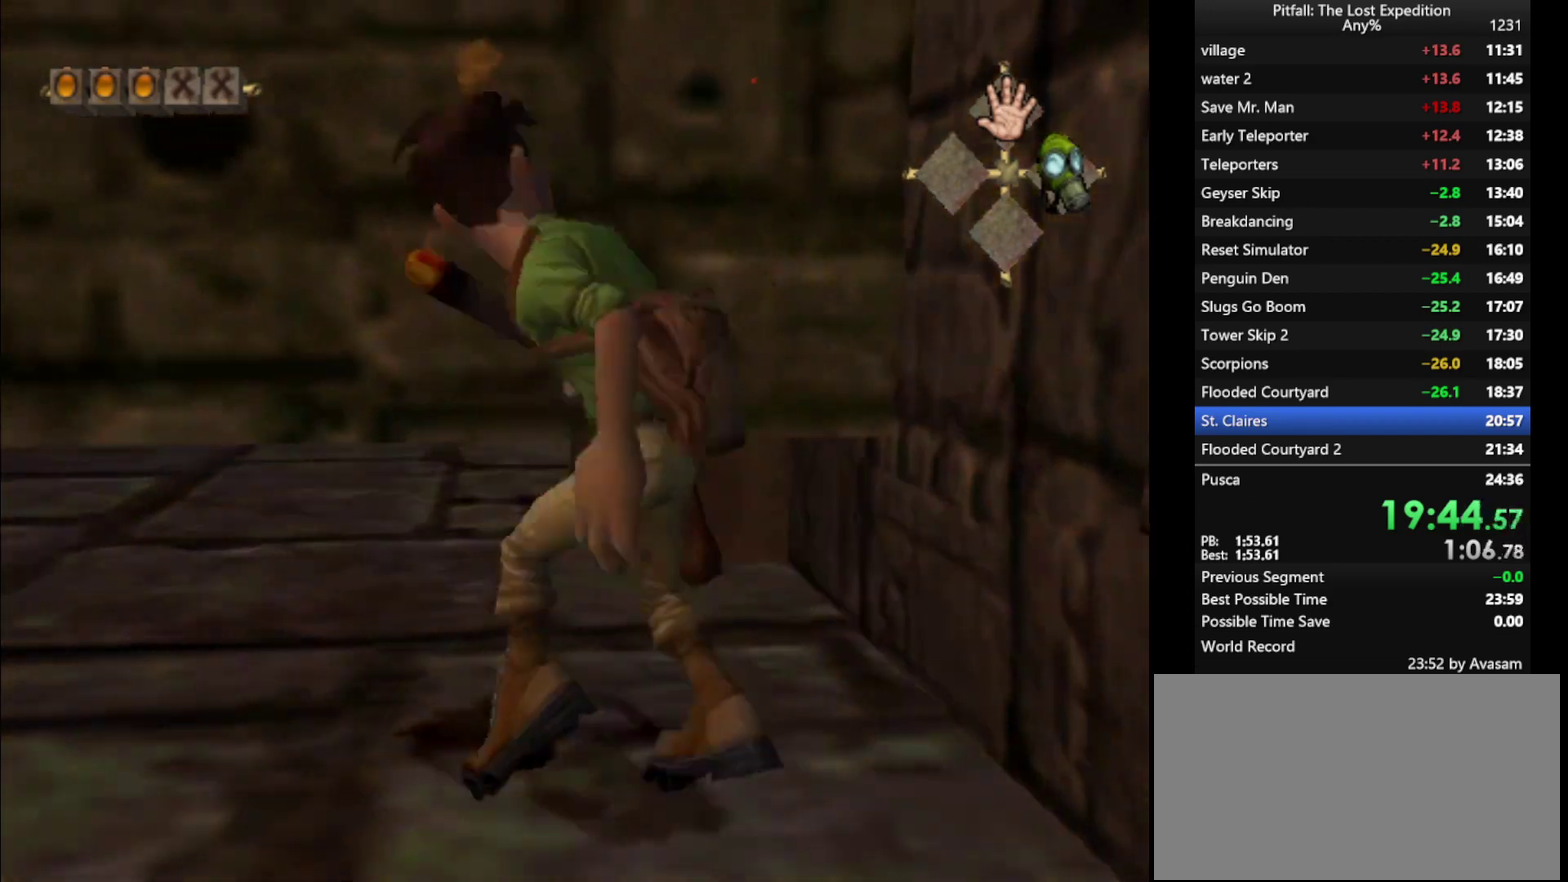
{"buttons": [], "left_stick": "up-right", "right_stick": "center", "events": [[383, "left_stick", "up-right"], [467, "R1", "up"]]}
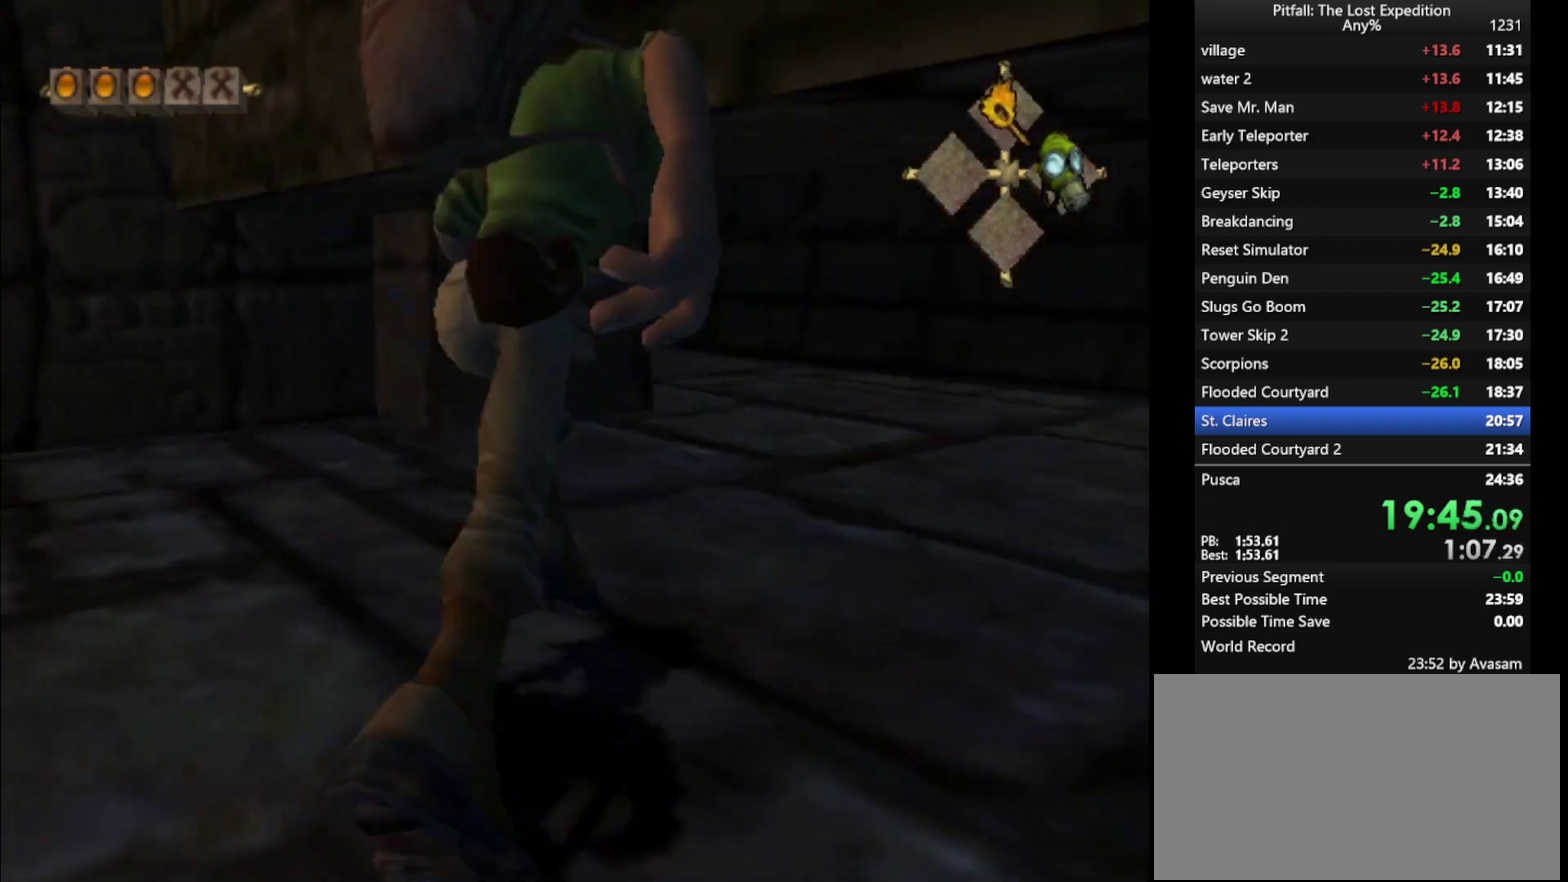
{"buttons": ["X"], "left_stick": "up-left", "right_stick": "center", "events": [[33, "X", "down"], [133, "R1", "down"], [150, "left_stick", "up"], [217, "X", "up"], [283, "X", "down"], [317, "R1", "up"], [350, "X", "up"], [350, "left_stick", "up-left"], [417, "X", "down"], [450, "X", "up"], [500, "X", "down"]]}
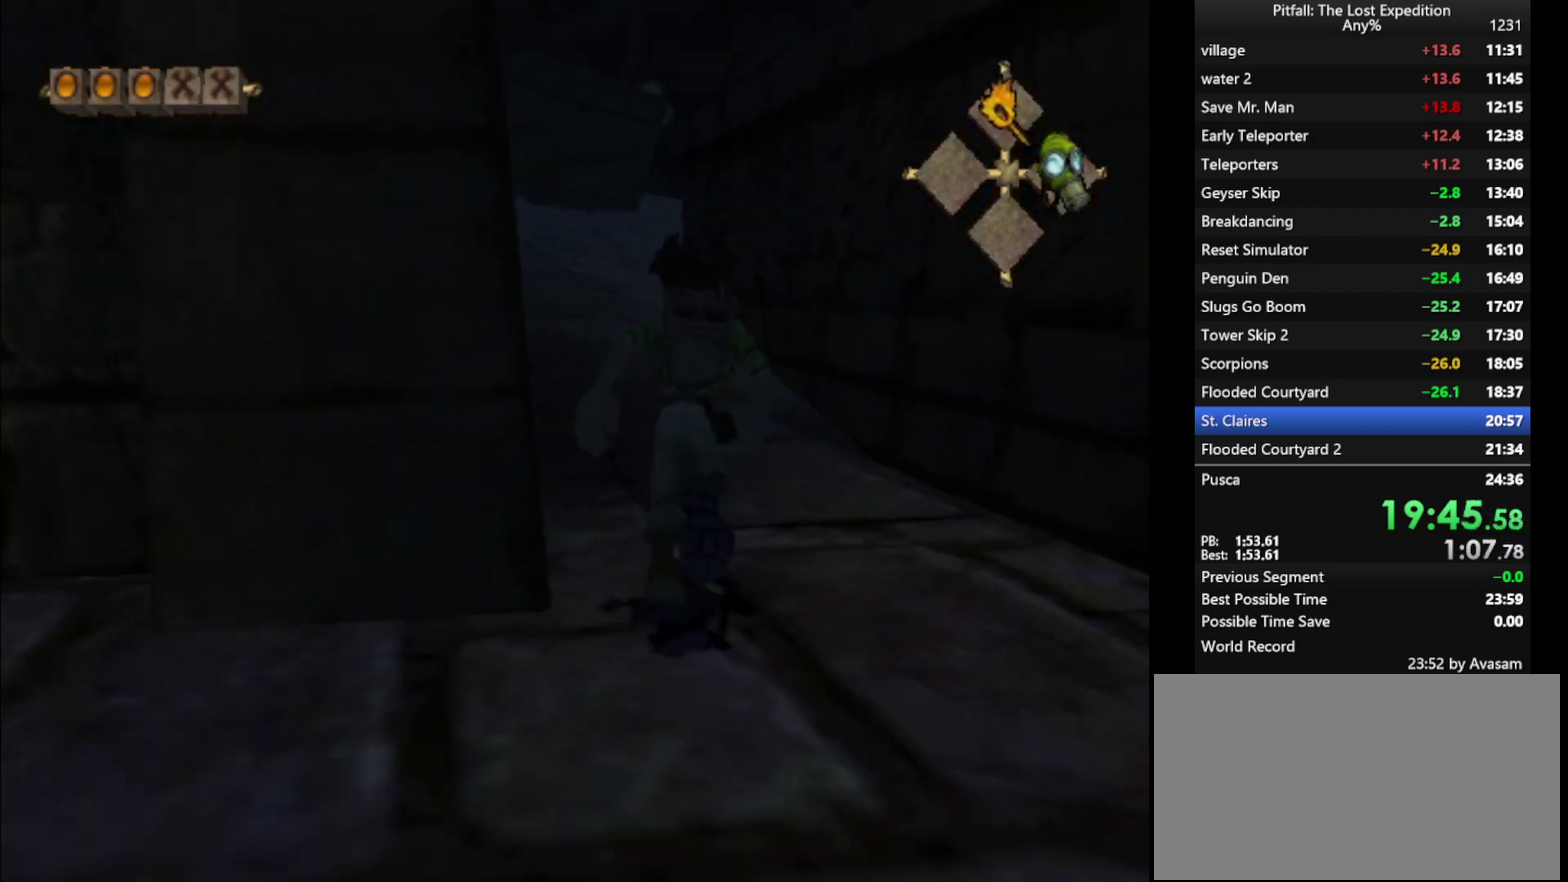
{"buttons": [], "left_stick": "up", "right_stick": "center", "events": [[33, "X", "up"], [100, "X", "down"], [133, "X", "up"], [200, "X", "down"], [250, "X", "up"], [300, "X", "down"], [350, "X", "up"], [417, "B", "down"], [467, "left_stick", "up"], [483, "B", "up"]]}
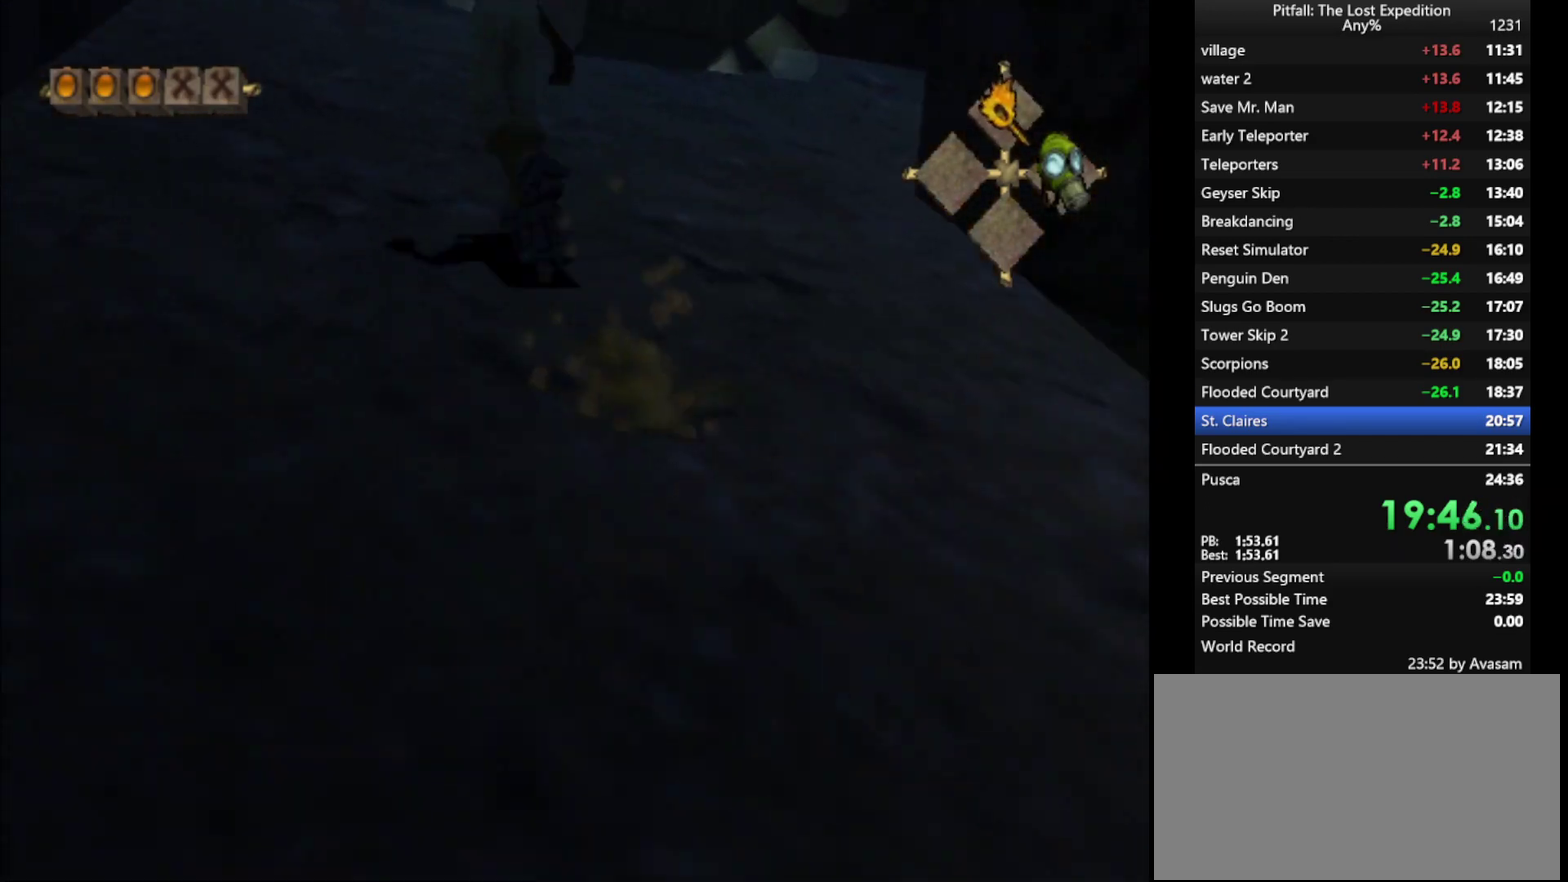
{"buttons": ["L1"], "left_stick": "center", "right_stick": "up-left", "events": [[100, "right_stick", "up-left"], [117, "left_stick", "up-right"], [267, "left_stick", "right"], [283, "L1", "down"], [400, "left_stick", "center"]]}
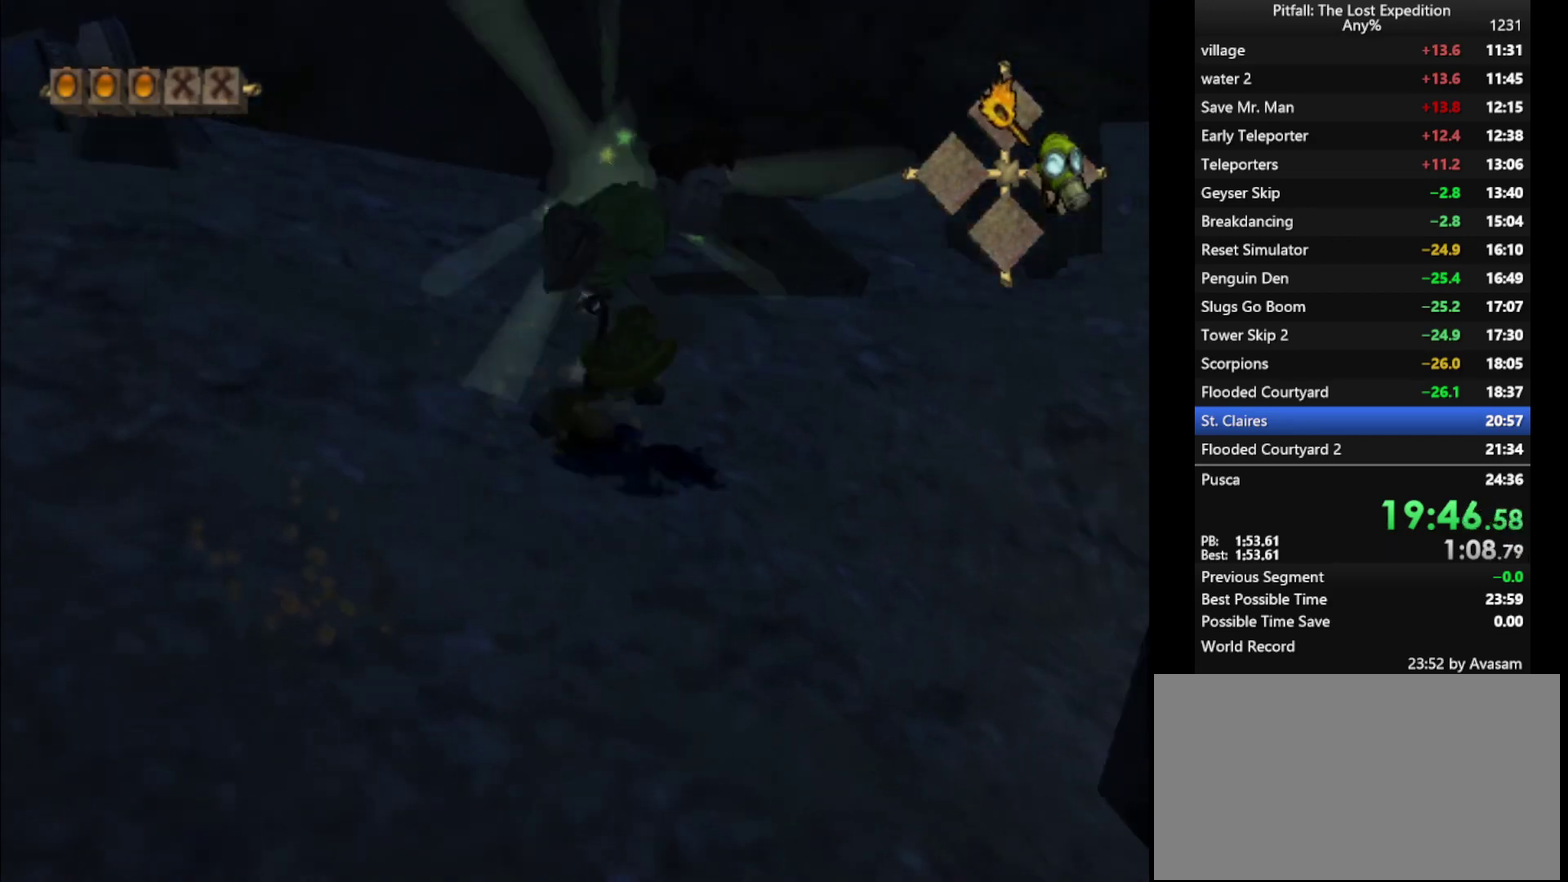
{"buttons": [], "left_stick": "up-right", "right_stick": "center", "events": [[67, "left_stick", "right"], [117, "right_stick", "center"], [333, "left_stick", "up-right"], [350, "L1", "up"]]}
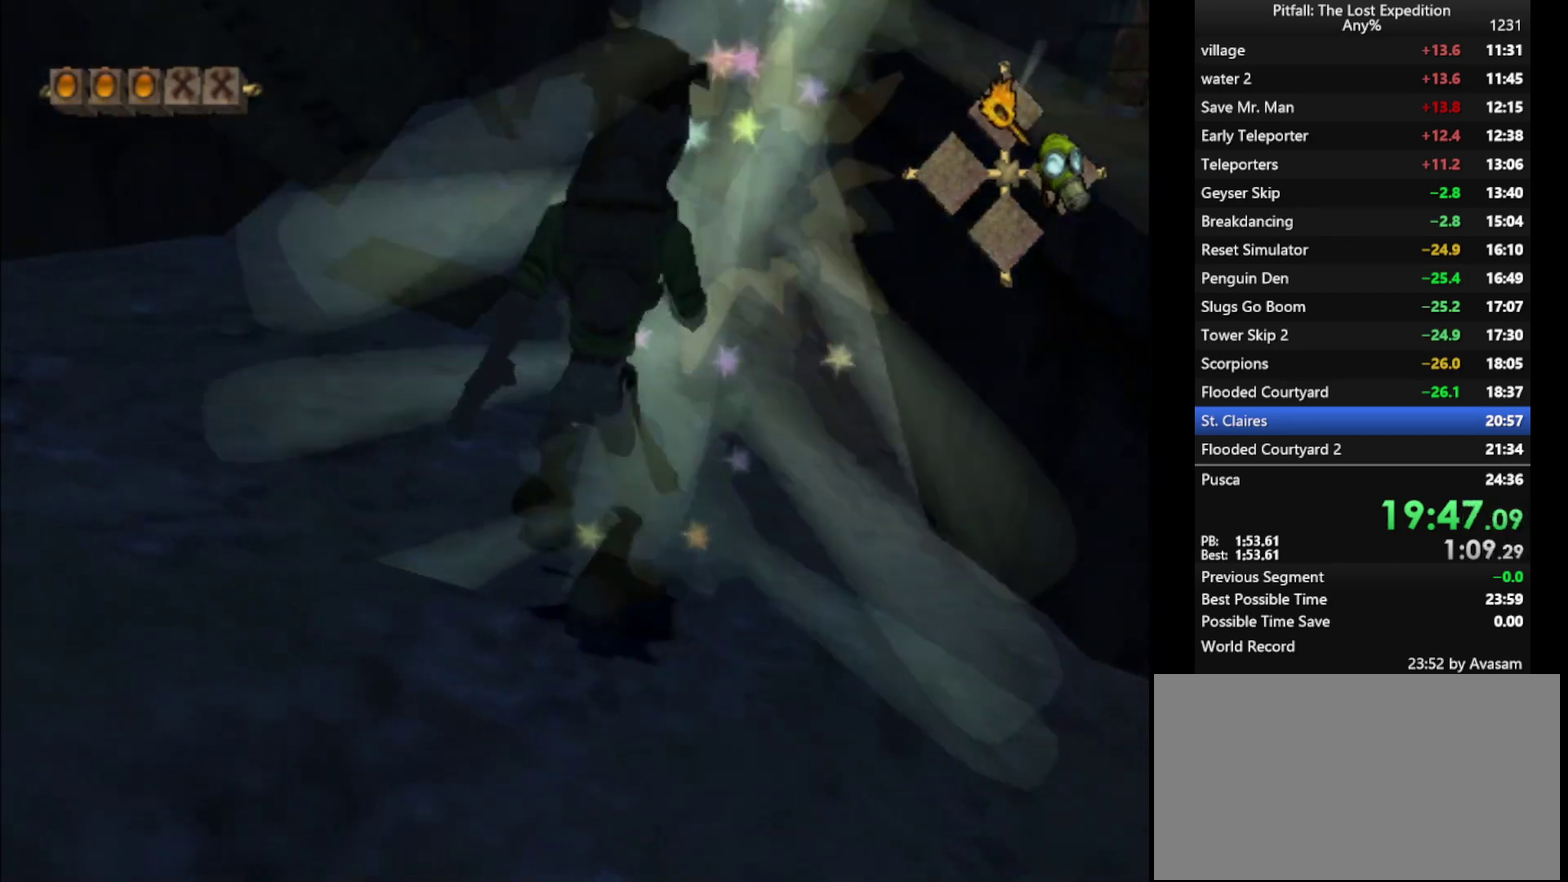
{"buttons": ["A"], "left_stick": "up-right", "right_stick": "center", "events": [[250, "A", "down"]]}
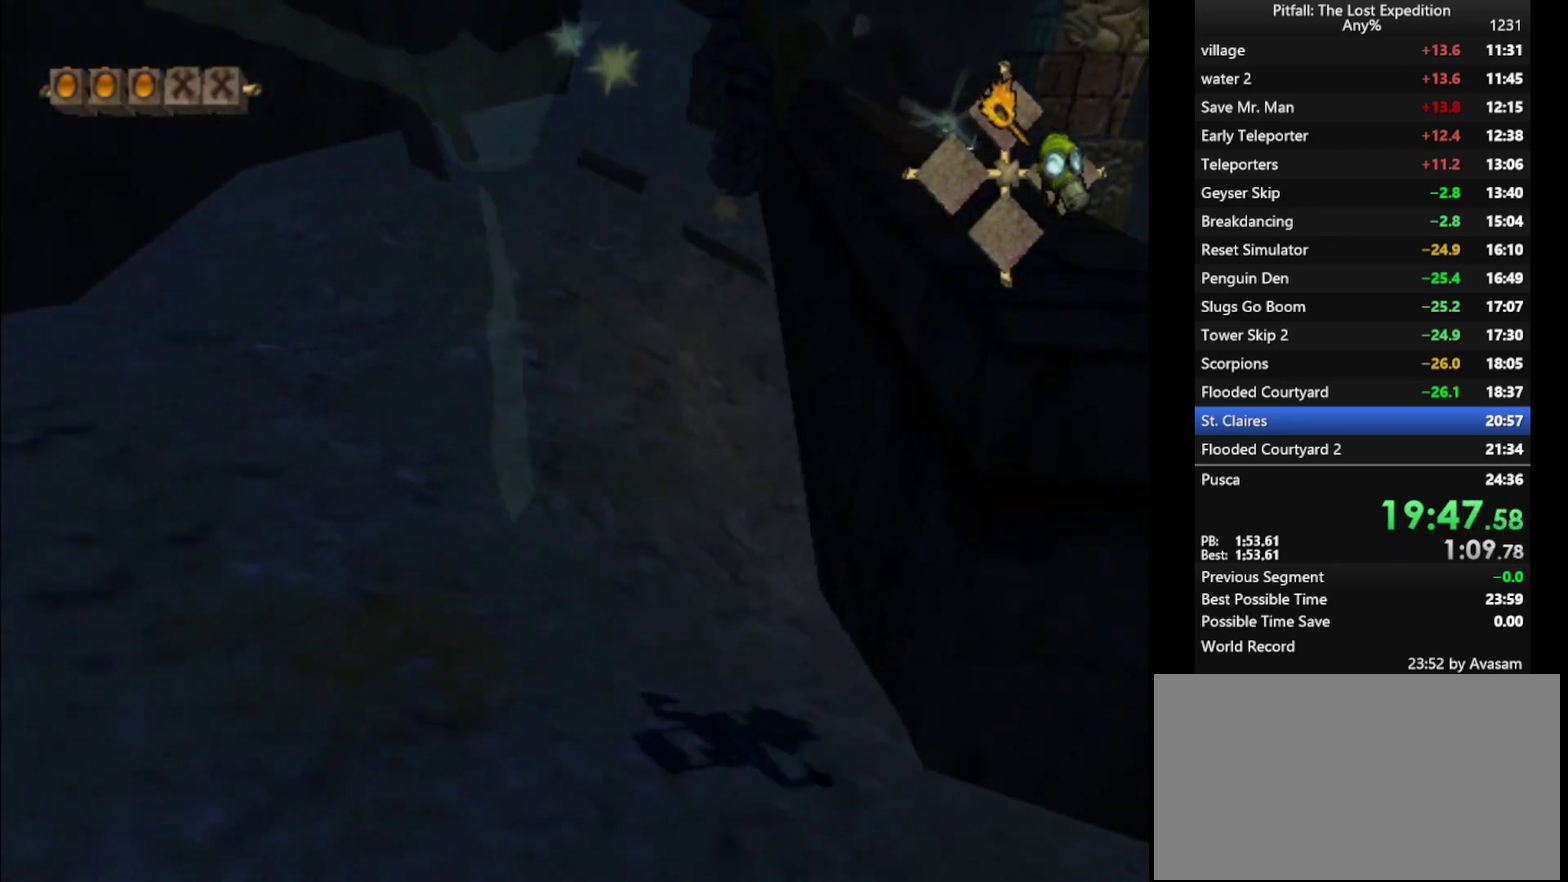
{"buttons": ["X"], "left_stick": "up-left", "right_stick": "center", "events": [[133, "L1", "down"], [217, "A", "up"], [233, "L1", "up"], [350, "left_stick", "up-left"], [367, "X", "down"], [433, "X", "up"], [483, "X", "down"]]}
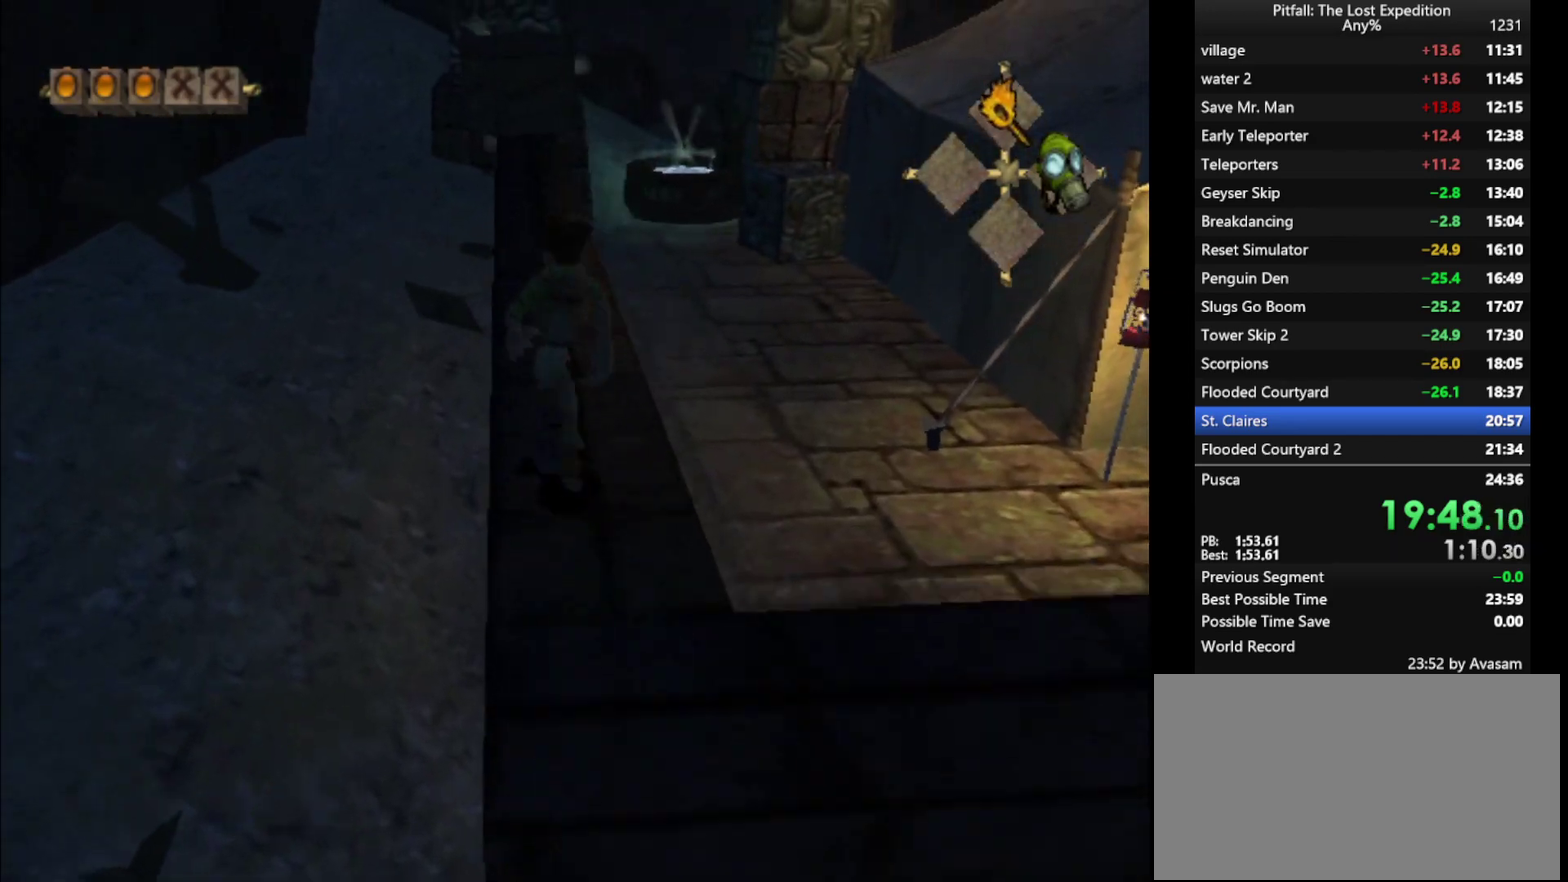
{"buttons": [], "left_stick": "up", "right_stick": "center", "events": [[17, "left_stick", "up"], [50, "X", "up"], [117, "X", "down"], [167, "X", "up"], [233, "X", "down"], [300, "X", "up"], [433, "X", "down"], [483, "X", "up"]]}
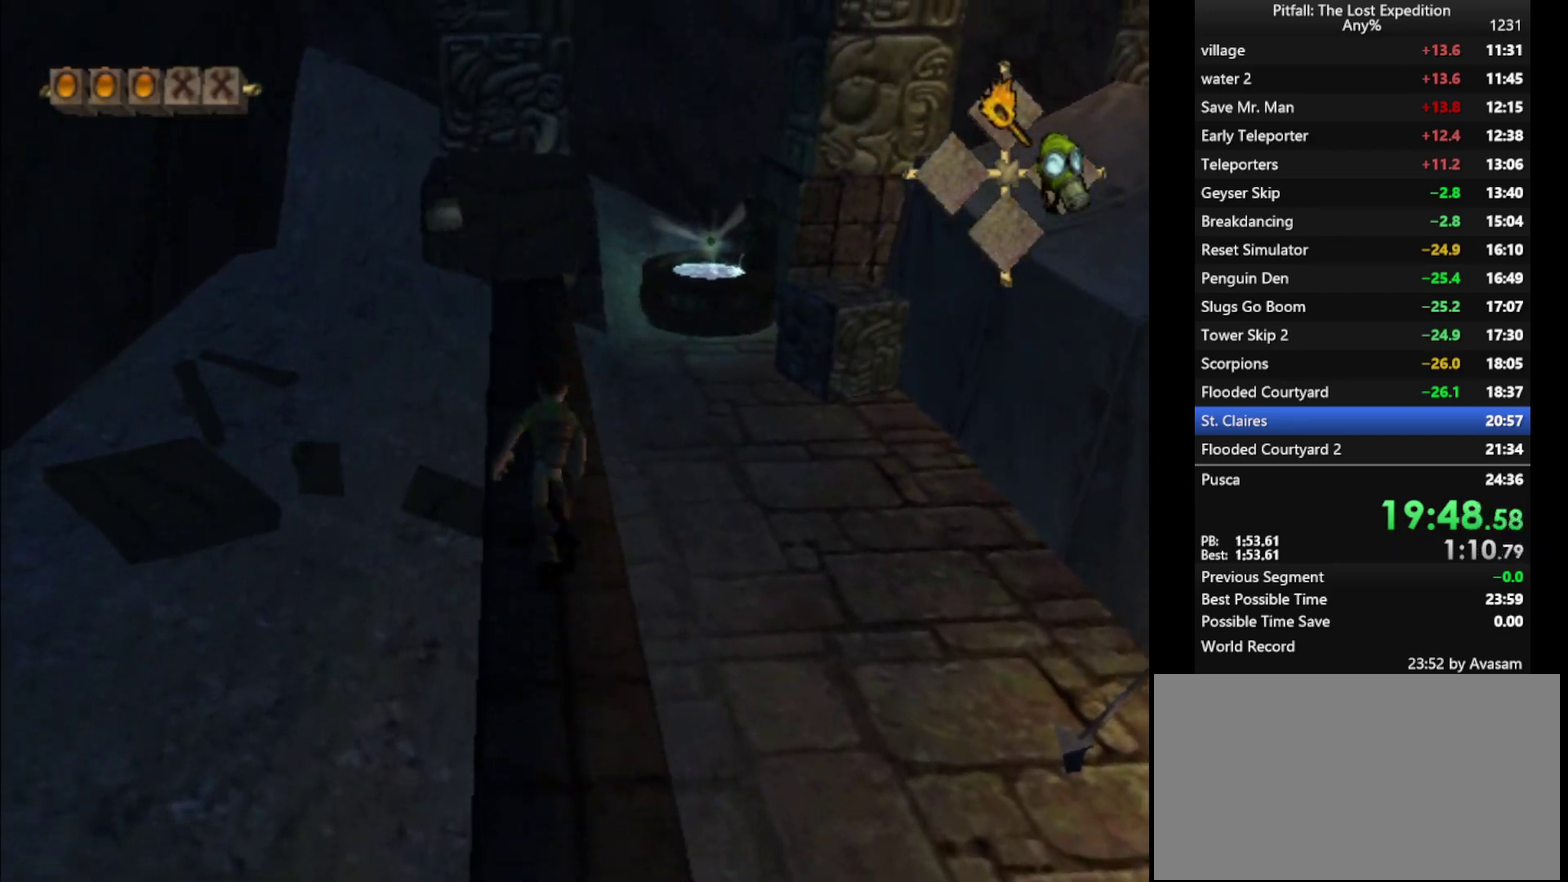
{"buttons": [], "left_stick": "up", "right_stick": "center", "events": [[333, "B", "down"], [433, "B", "up"]]}
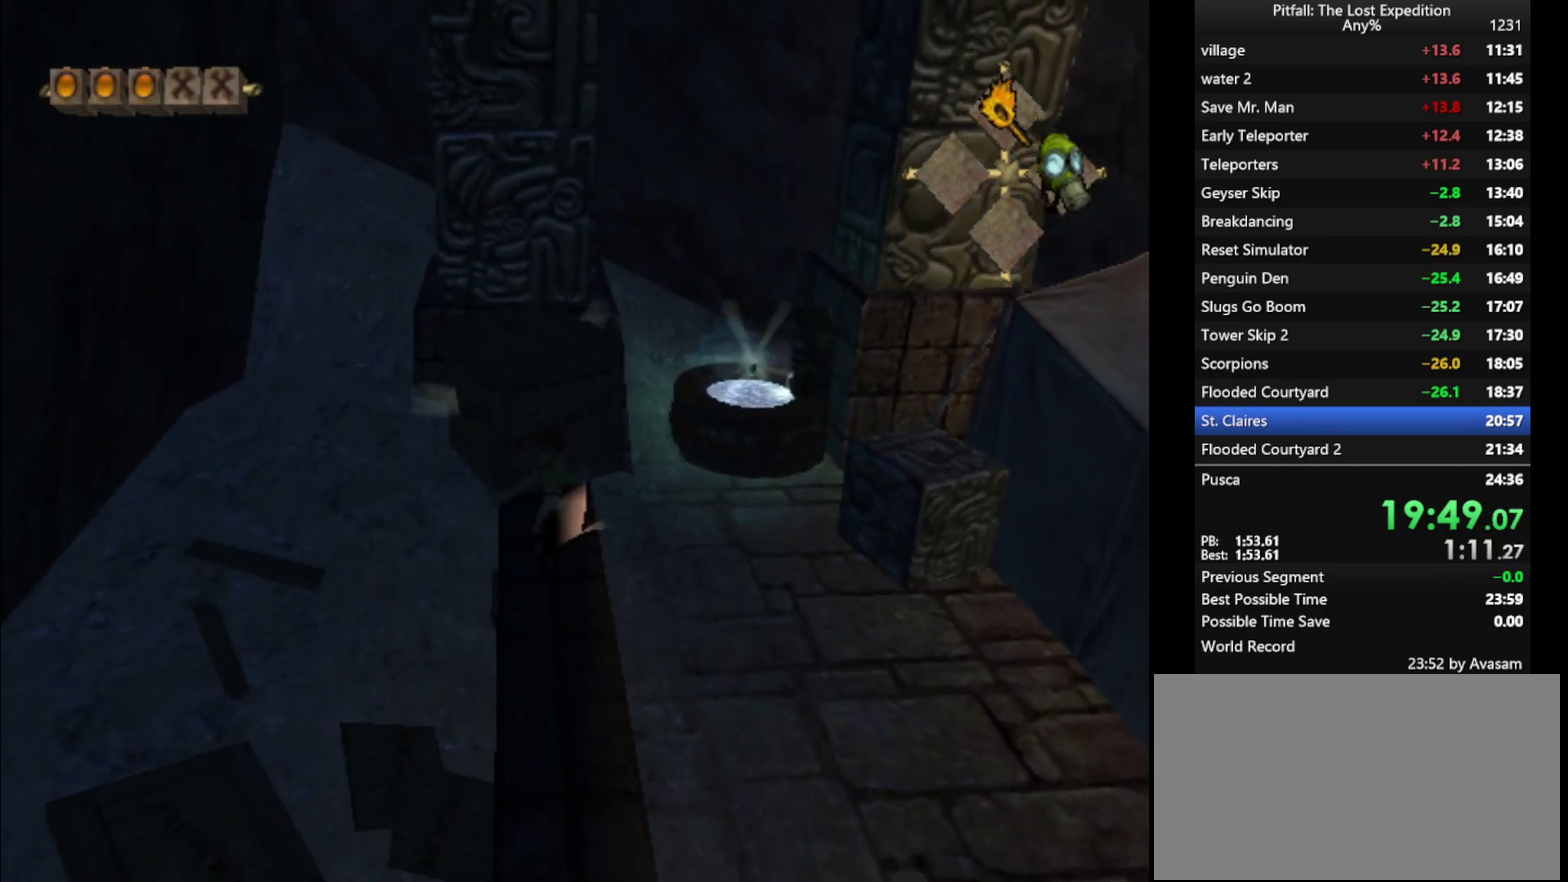
{"buttons": ["L1"], "left_stick": "up", "right_stick": "center", "events": [[100, "right_stick", "up-left"], [233, "left_stick", "center"], [367, "left_stick", "up"], [400, "L1", "down"], [450, "right_stick", "center"]]}
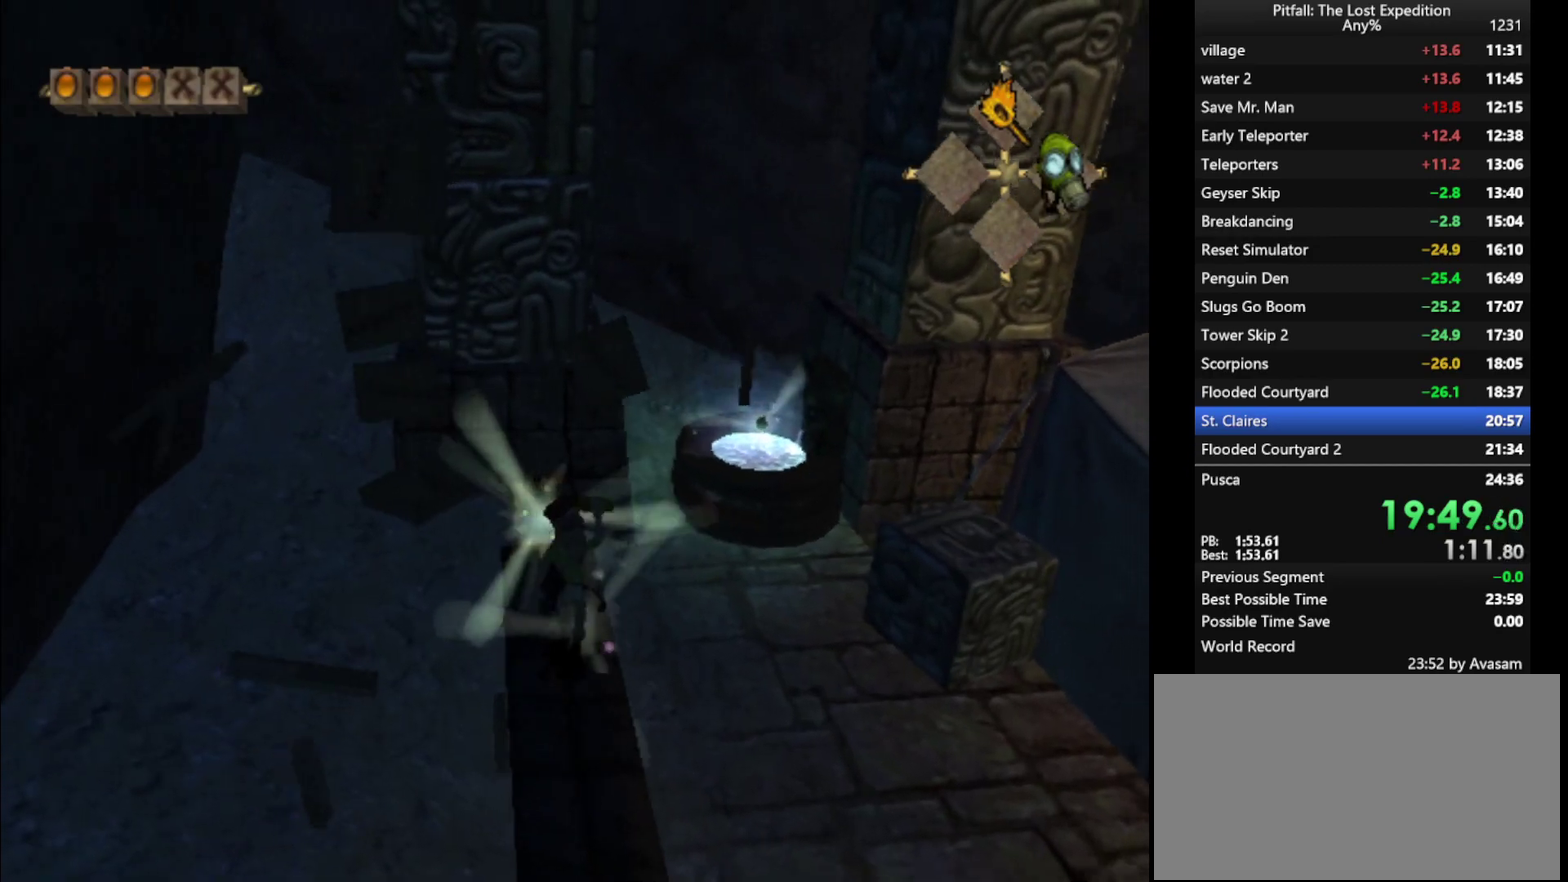
{"buttons": [], "left_stick": "up", "right_stick": "center", "events": [[83, "L1", "up"], [233, "L1", "down"], [317, "L1", "up"]]}
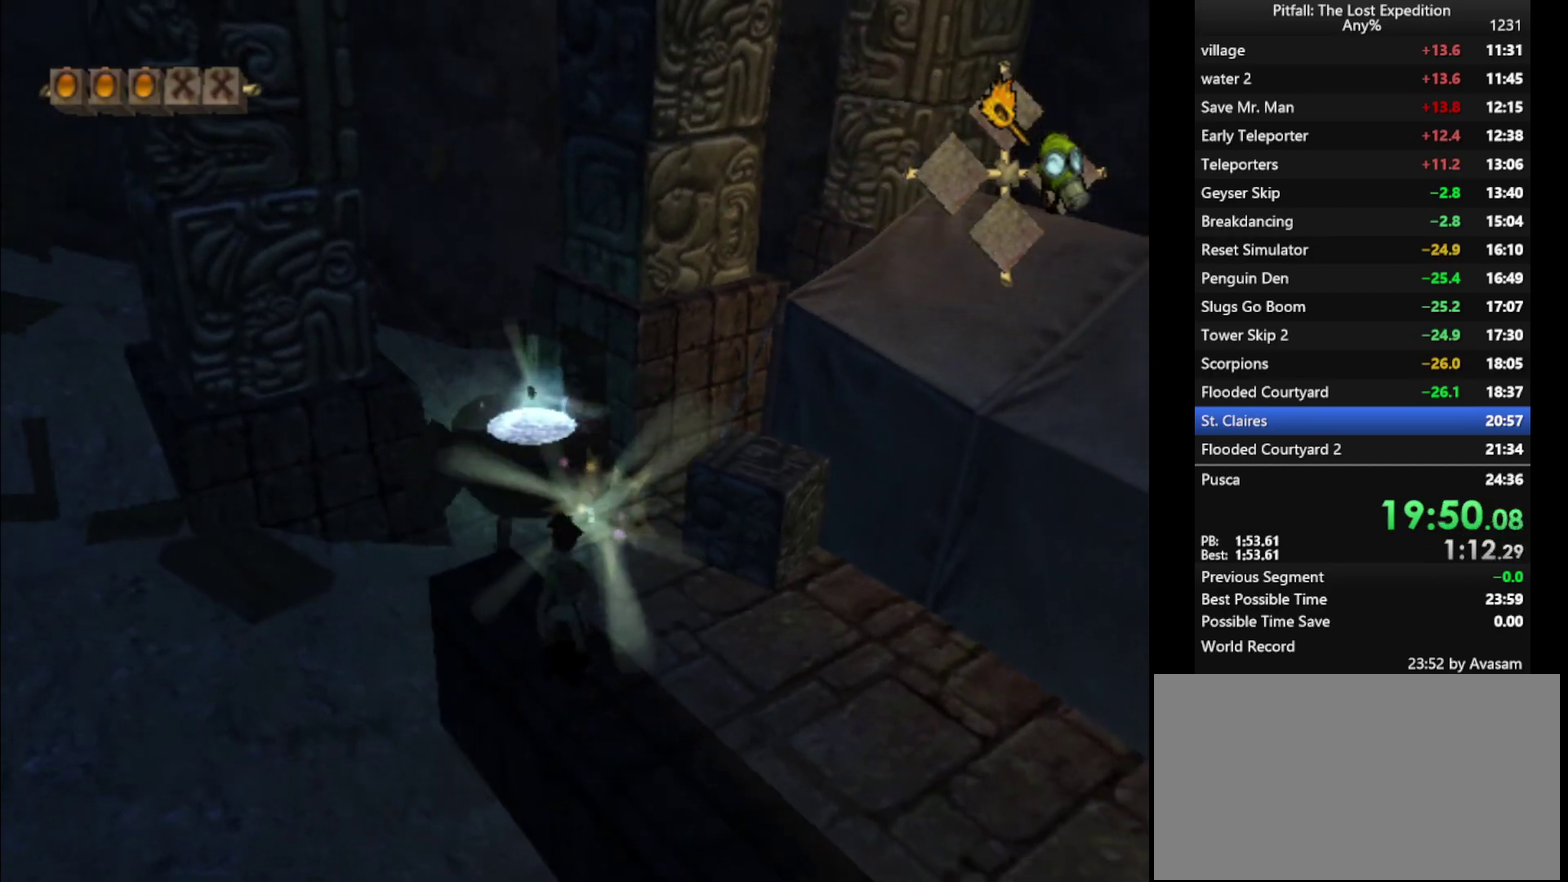
{"buttons": ["X"], "left_stick": "up", "right_stick": "center", "events": [[67, "X", "down"], [100, "X", "up"], [167, "X", "down"], [217, "X", "up"], [267, "X", "down"], [317, "X", "up"], [383, "X", "down"], [433, "X", "up"], [483, "X", "down"]]}
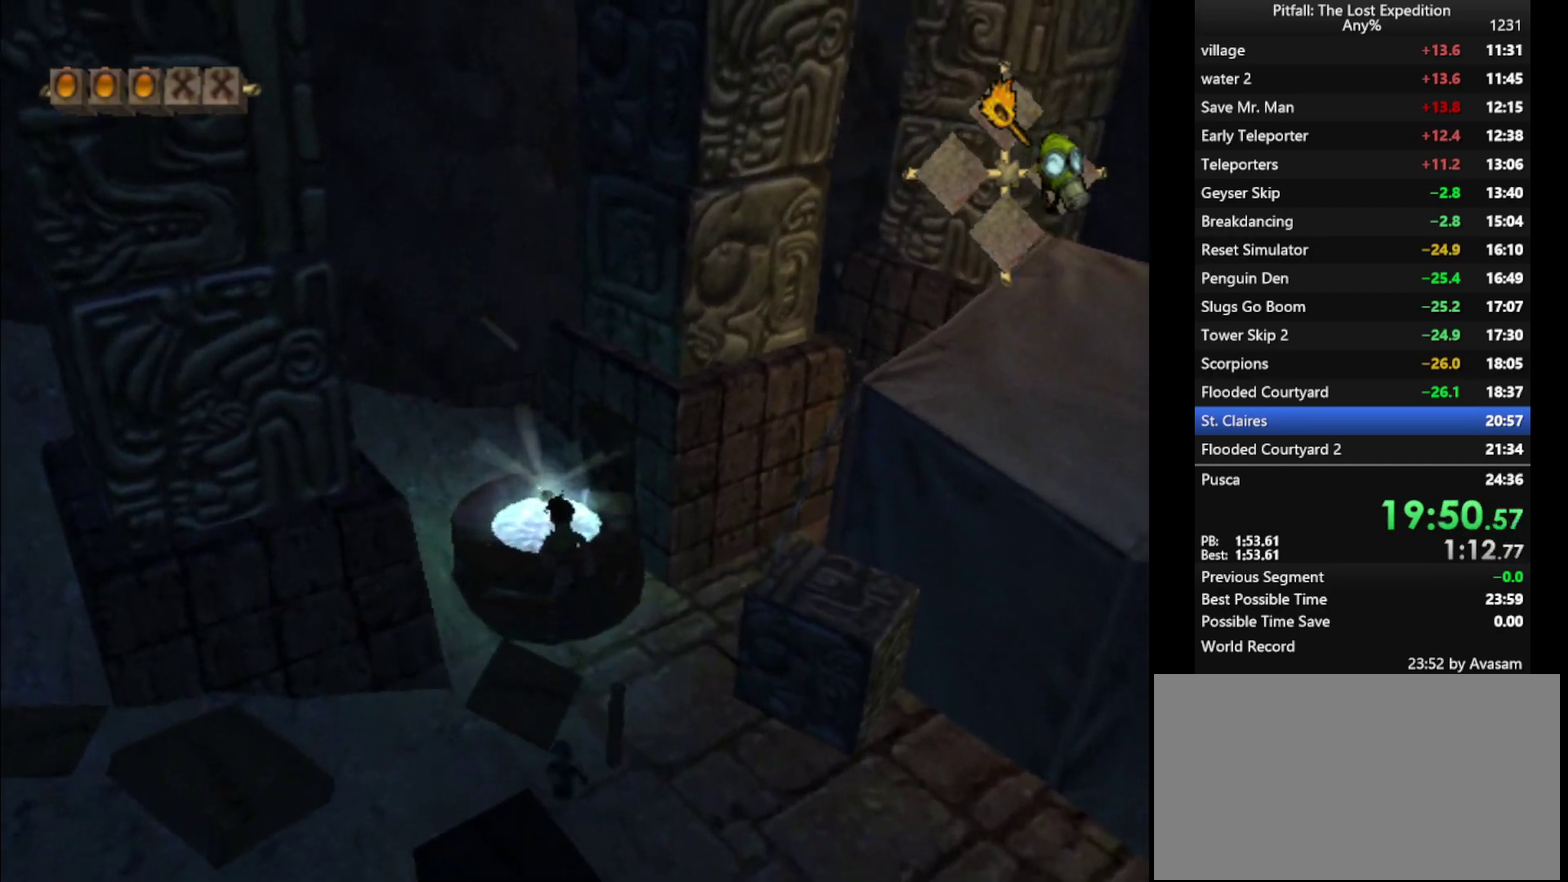
{"buttons": [], "left_stick": "down", "right_stick": "up-left", "events": [[17, "X", "up"], [183, "right_stick", "up-left"], [250, "left_stick", "down"]]}
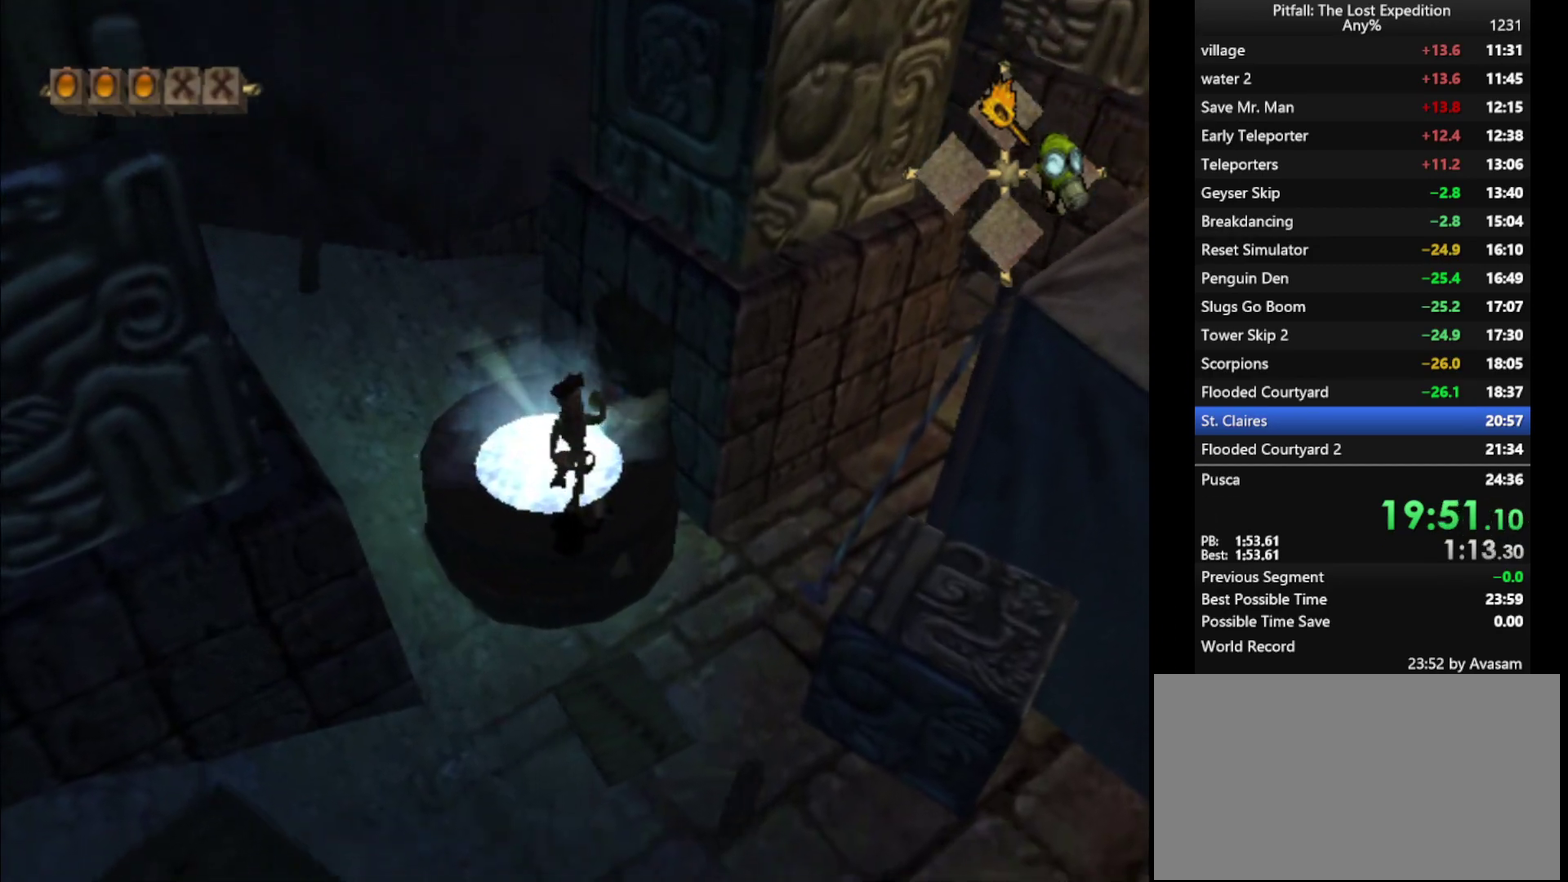
{"buttons": [], "left_stick": "up-left", "right_stick": "center", "events": [[67, "left_stick", "up"], [167, "right_stick", "center"], [417, "left_stick", "up-left"]]}
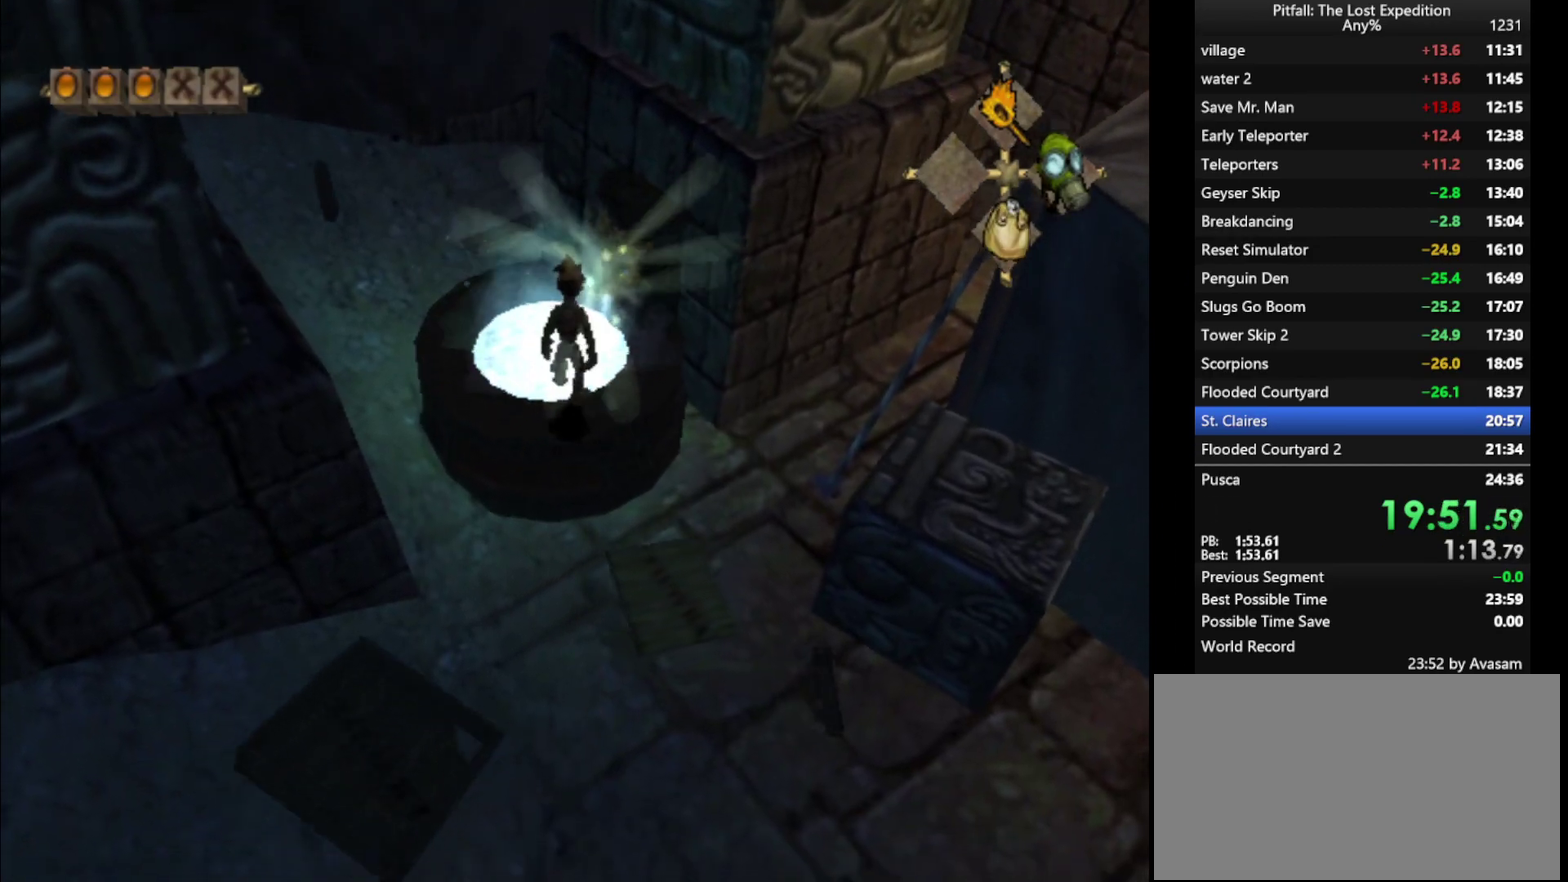
{"buttons": ["A"], "left_stick": "up-left", "right_stick": "center"}
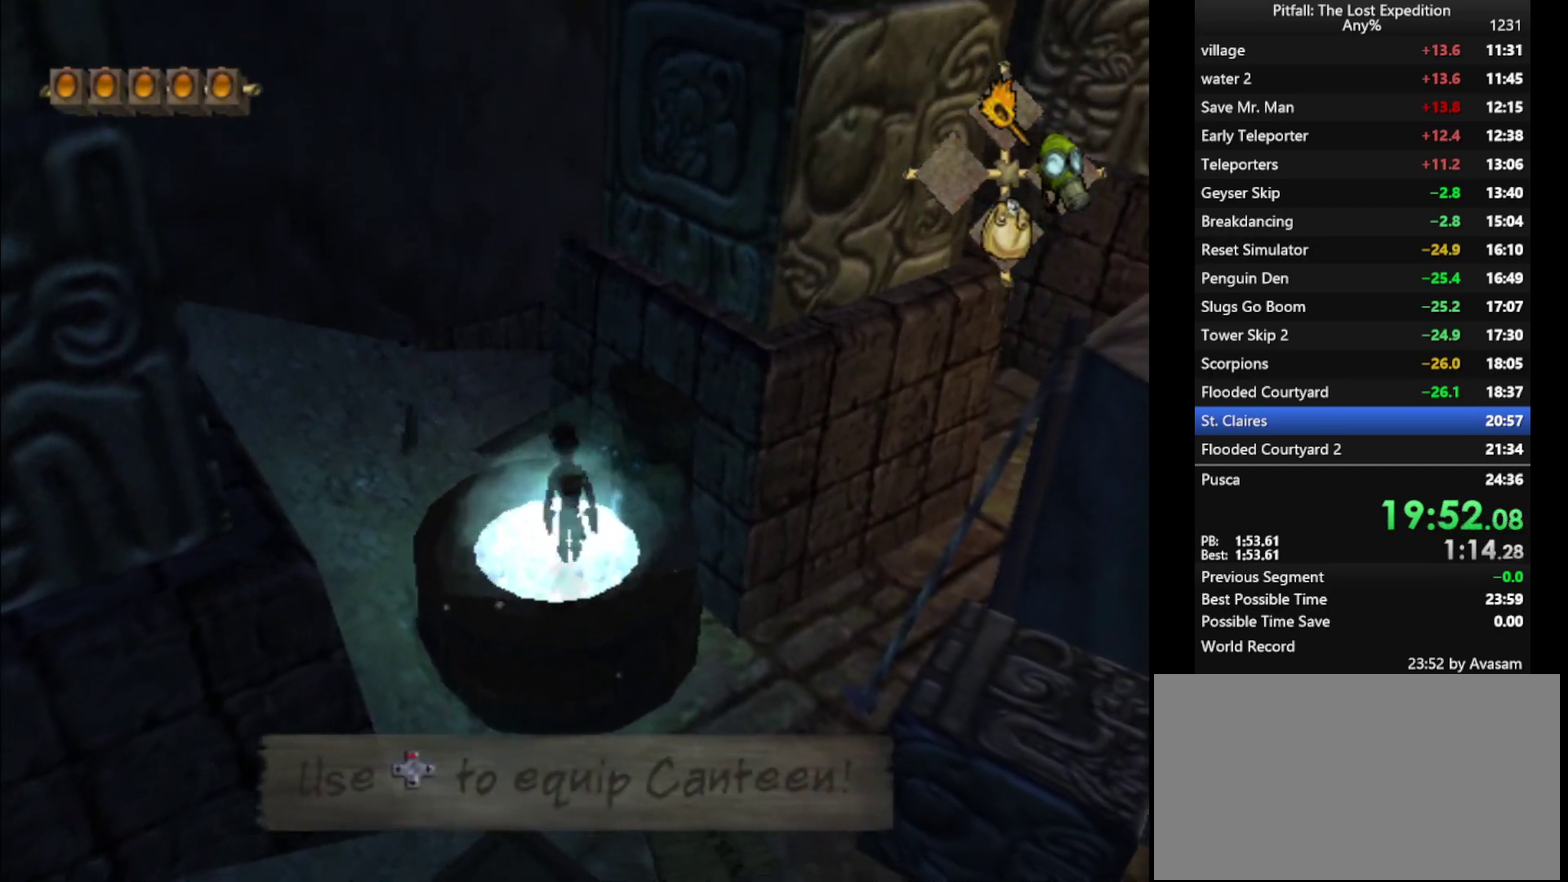
{"buttons": ["X", "L1"], "left_stick": "up", "right_stick": "center", "events": [[17, "A", "up"], [100, "L1", "down"], [183, "L1", "up"], [217, "X", "down"], [283, "X", "up"], [317, "L1", "down"], [333, "left_stick", "up"], [350, "X", "down"], [400, "X", "up"], [467, "X", "down"]]}
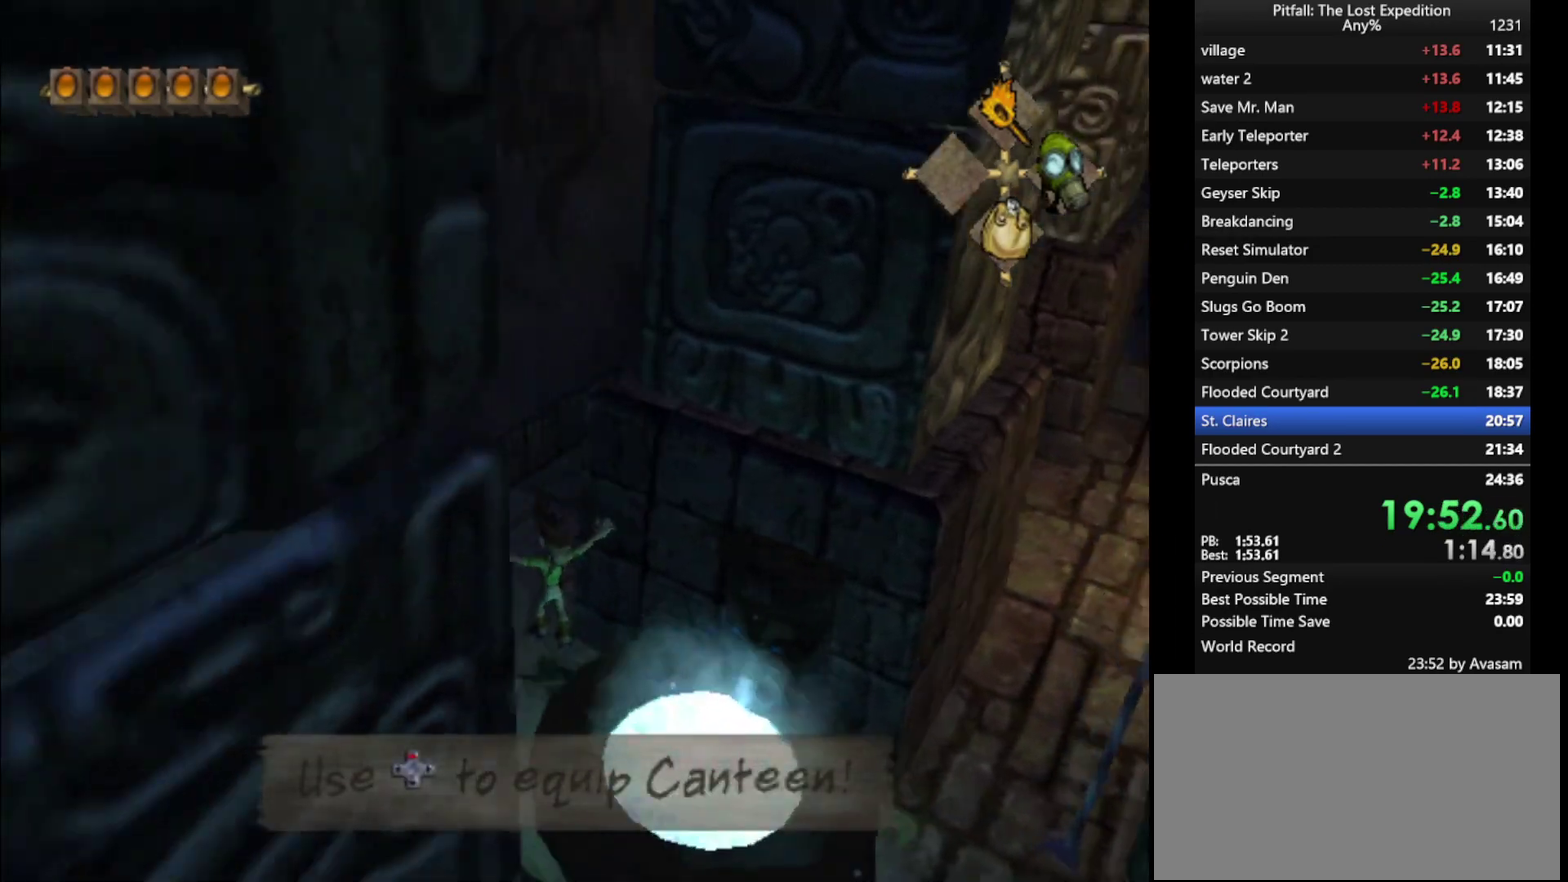
{"buttons": [], "left_stick": "up", "right_stick": "center", "events": [[33, "X", "up"], [117, "X", "down"], [167, "X", "up"], [183, "L1", "up"], [217, "X", "down"], [267, "X", "up"], [333, "X", "down"], [367, "X", "up"], [433, "X", "down"], [450, "X", "up"]]}
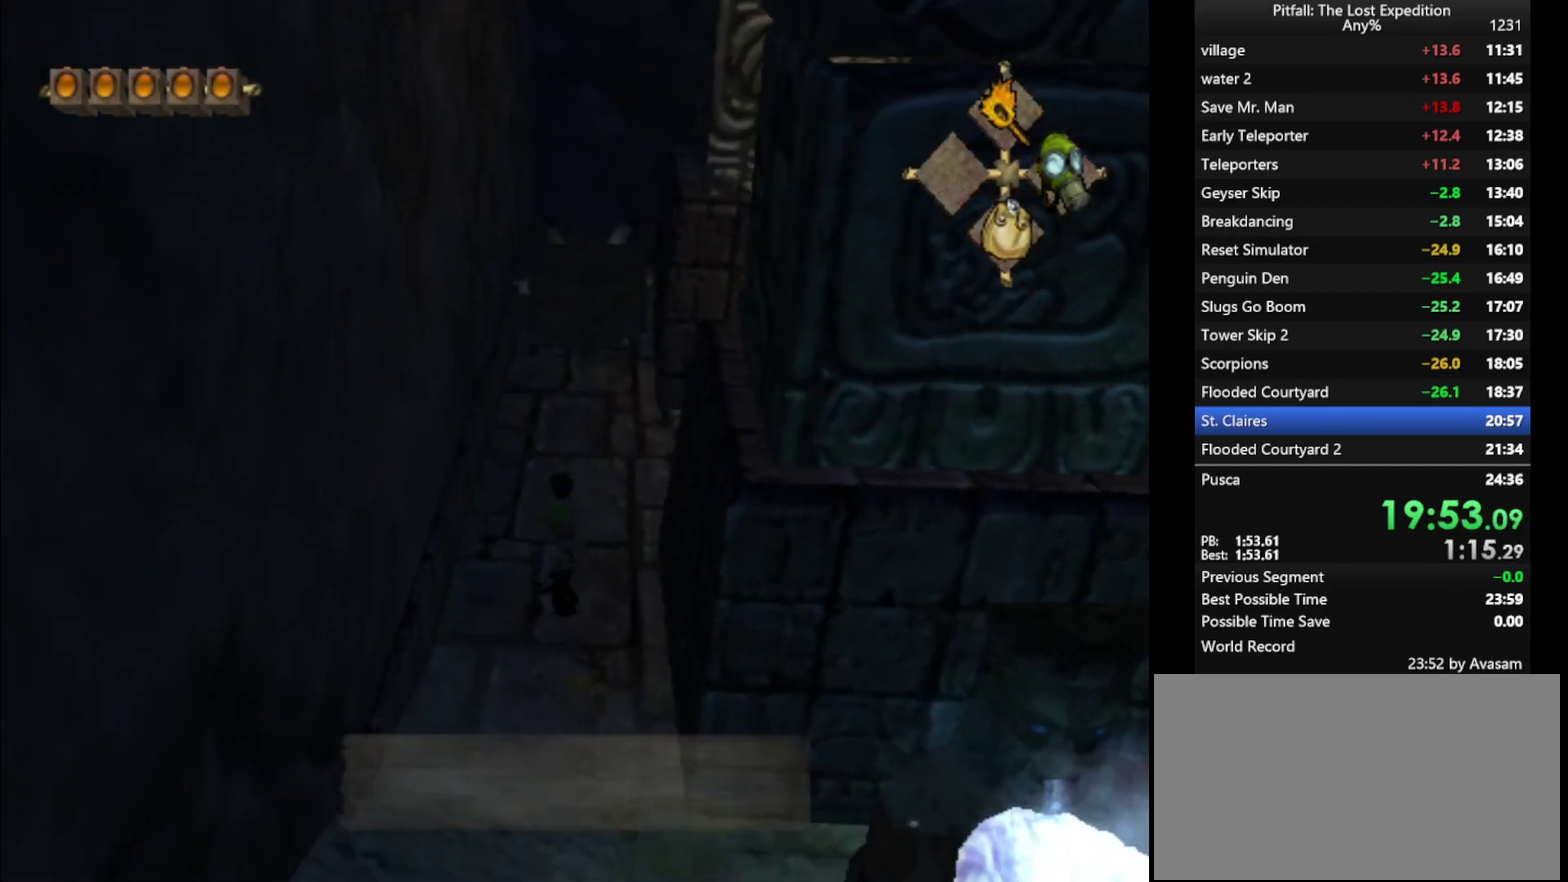
{"buttons": [], "left_stick": "up", "right_stick": "center", "events": [[350, "B", "down"], [417, "B", "up"]]}
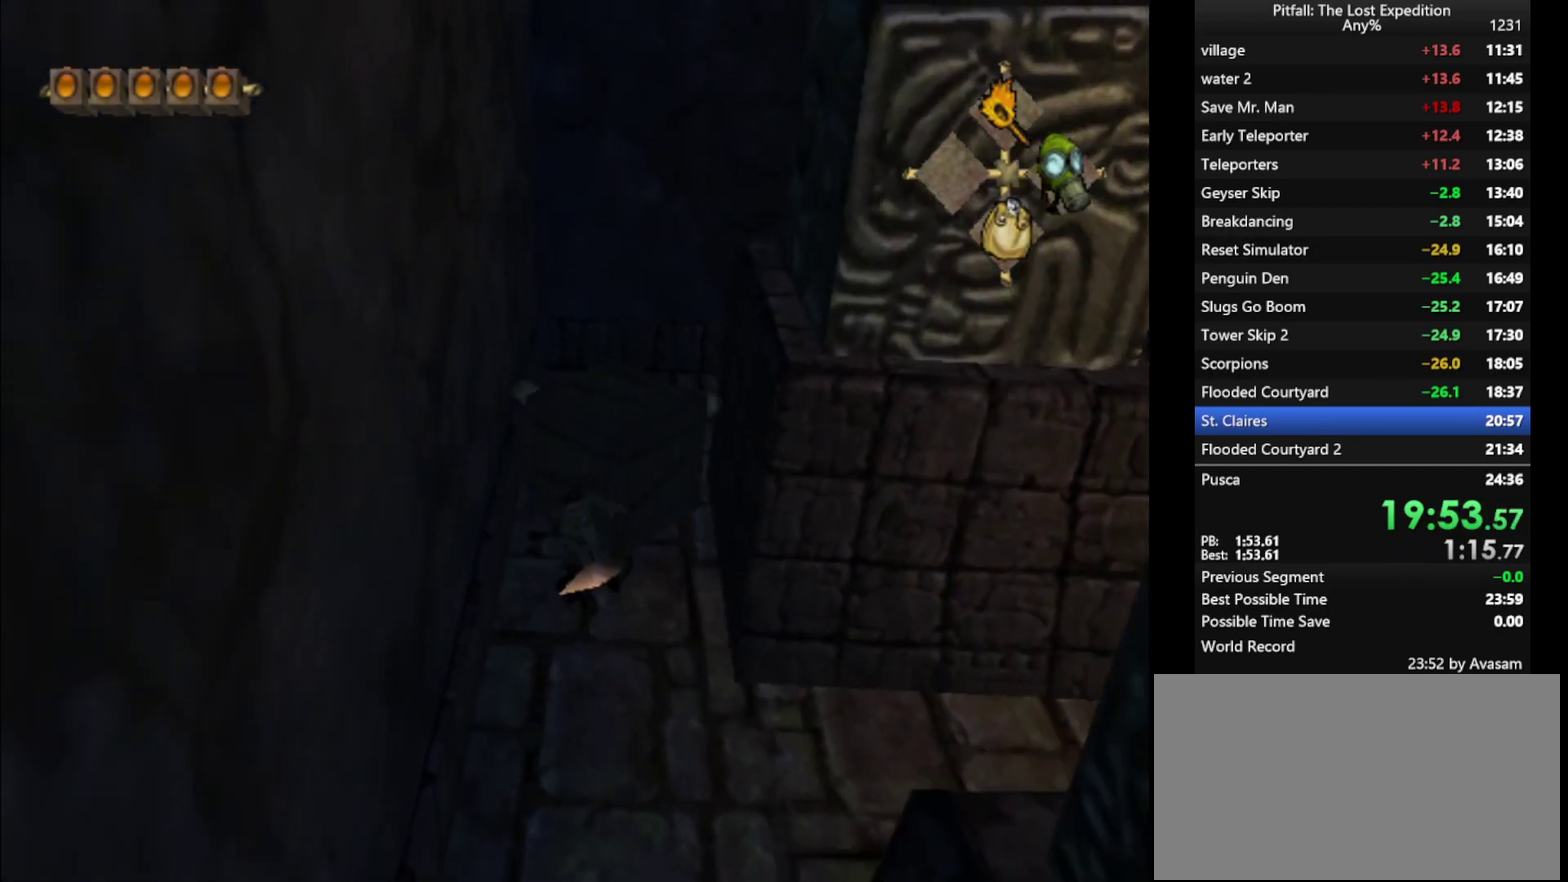
{"buttons": [], "left_stick": "up", "right_stick": "center", "events": [[33, "L1", "down"], [50, "right_stick", "up-left"], [167, "L1", "up"], [300, "L1", "down"], [333, "left_stick", "up-right"], [400, "right_stick", "center"], [433, "left_stick", "up"], [450, "L1", "up"]]}
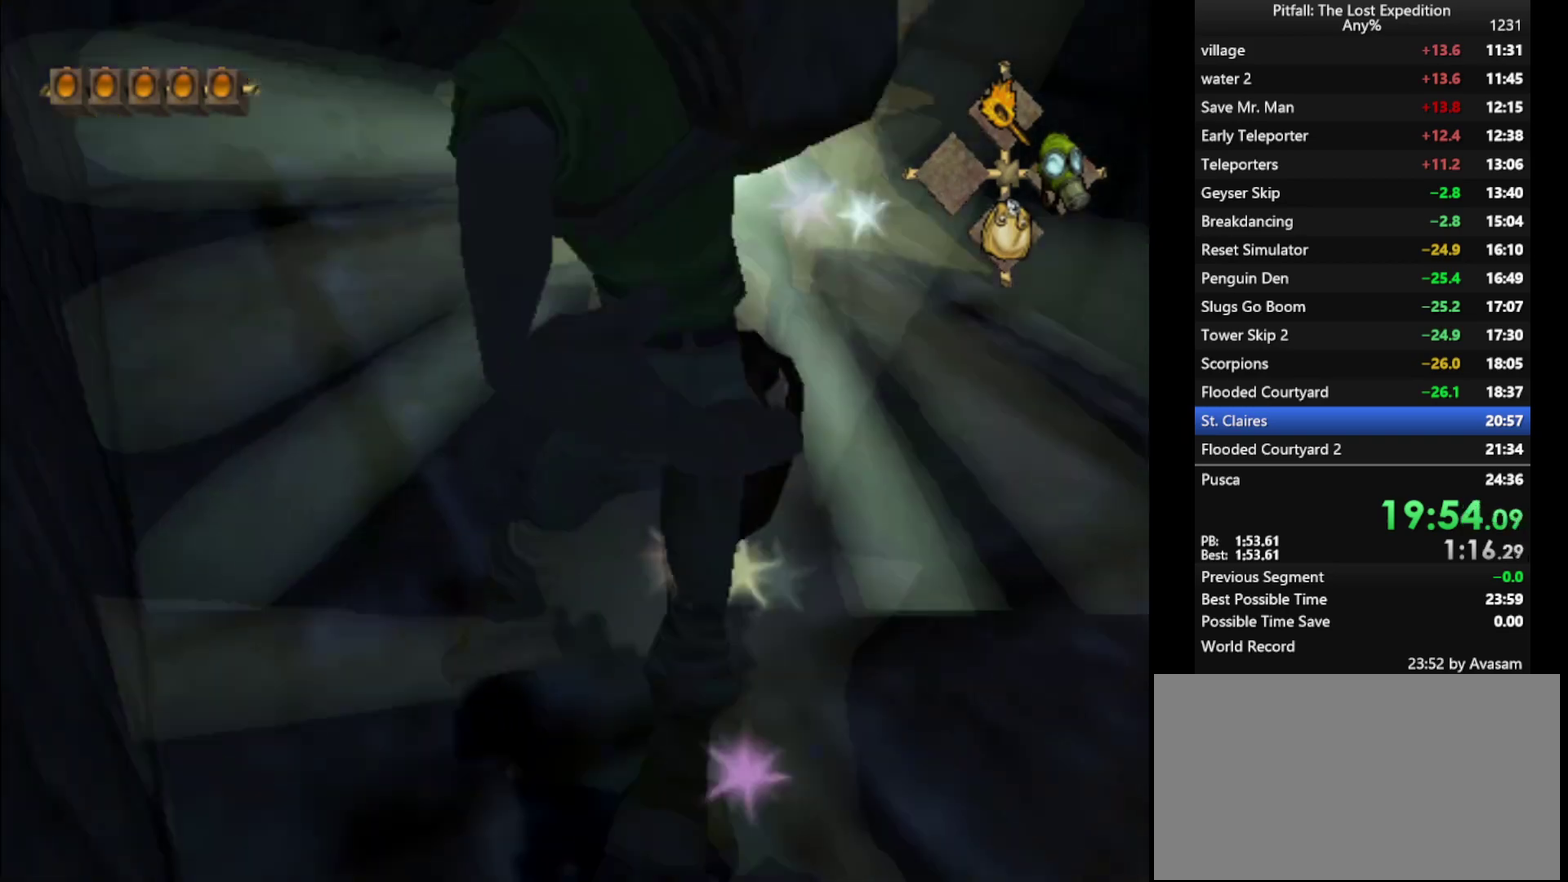
{"buttons": ["L1"], "left_stick": "up", "right_stick": "center", "events": [[67, "L1", "down"], [150, "L1", "up"], [267, "L1", "down"], [350, "L1", "up"], [467, "L1", "down"]]}
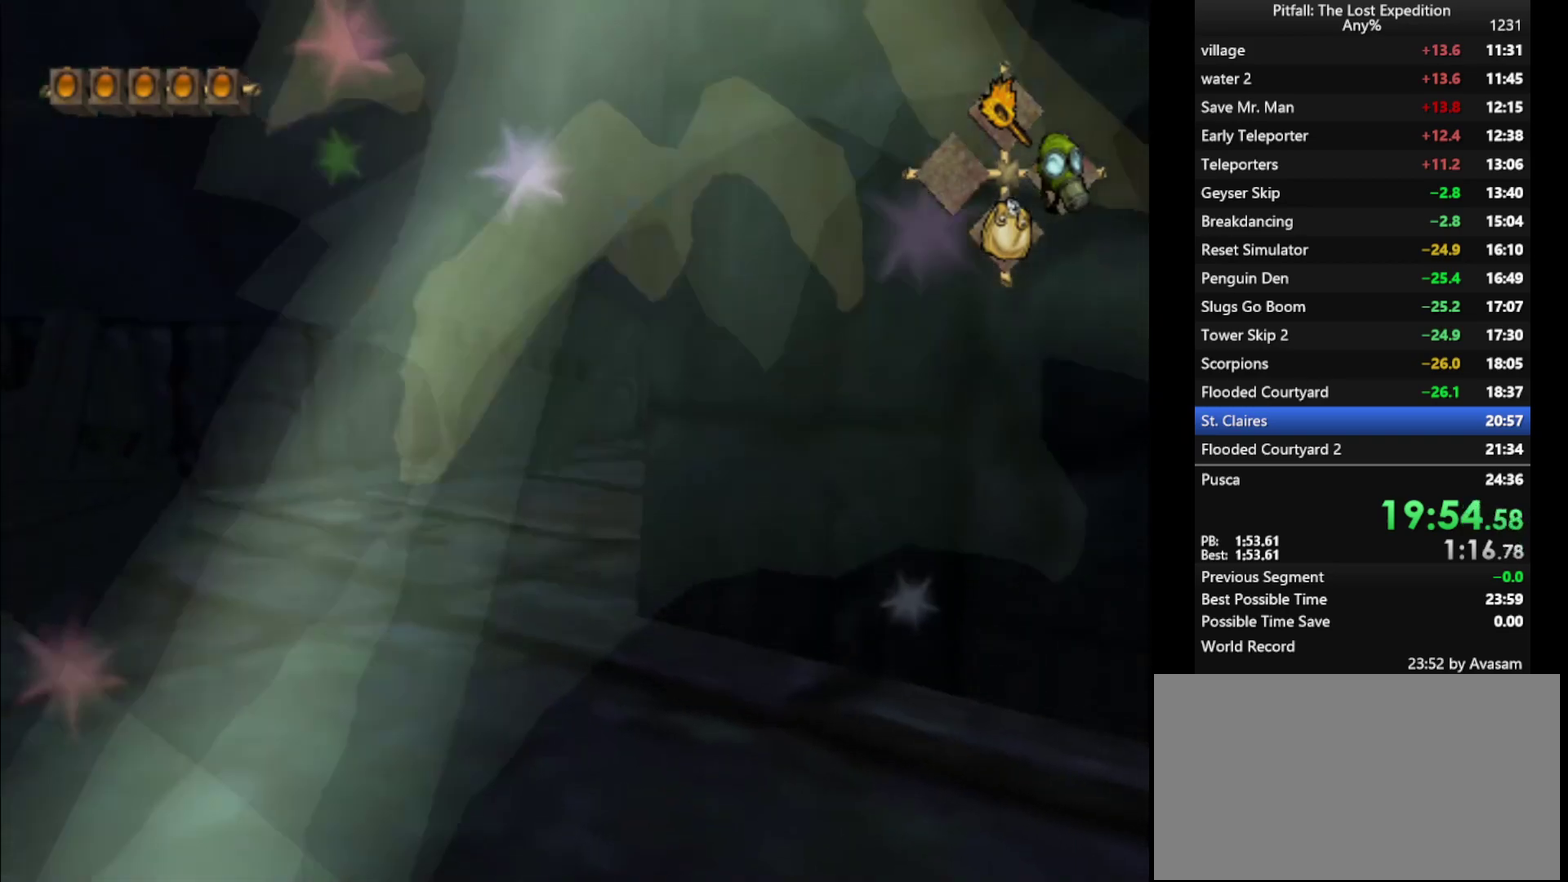
{"buttons": ["X", "L1"], "left_stick": "up", "right_stick": "center", "events": [[50, "L1", "up"], [50, "X", "down"], [83, "X", "up"], [150, "X", "down"], [167, "L1", "down"], [217, "X", "up"], [283, "X", "down"], [300, "X", "up"], [367, "X", "down"], [400, "X", "up"], [483, "X", "down"]]}
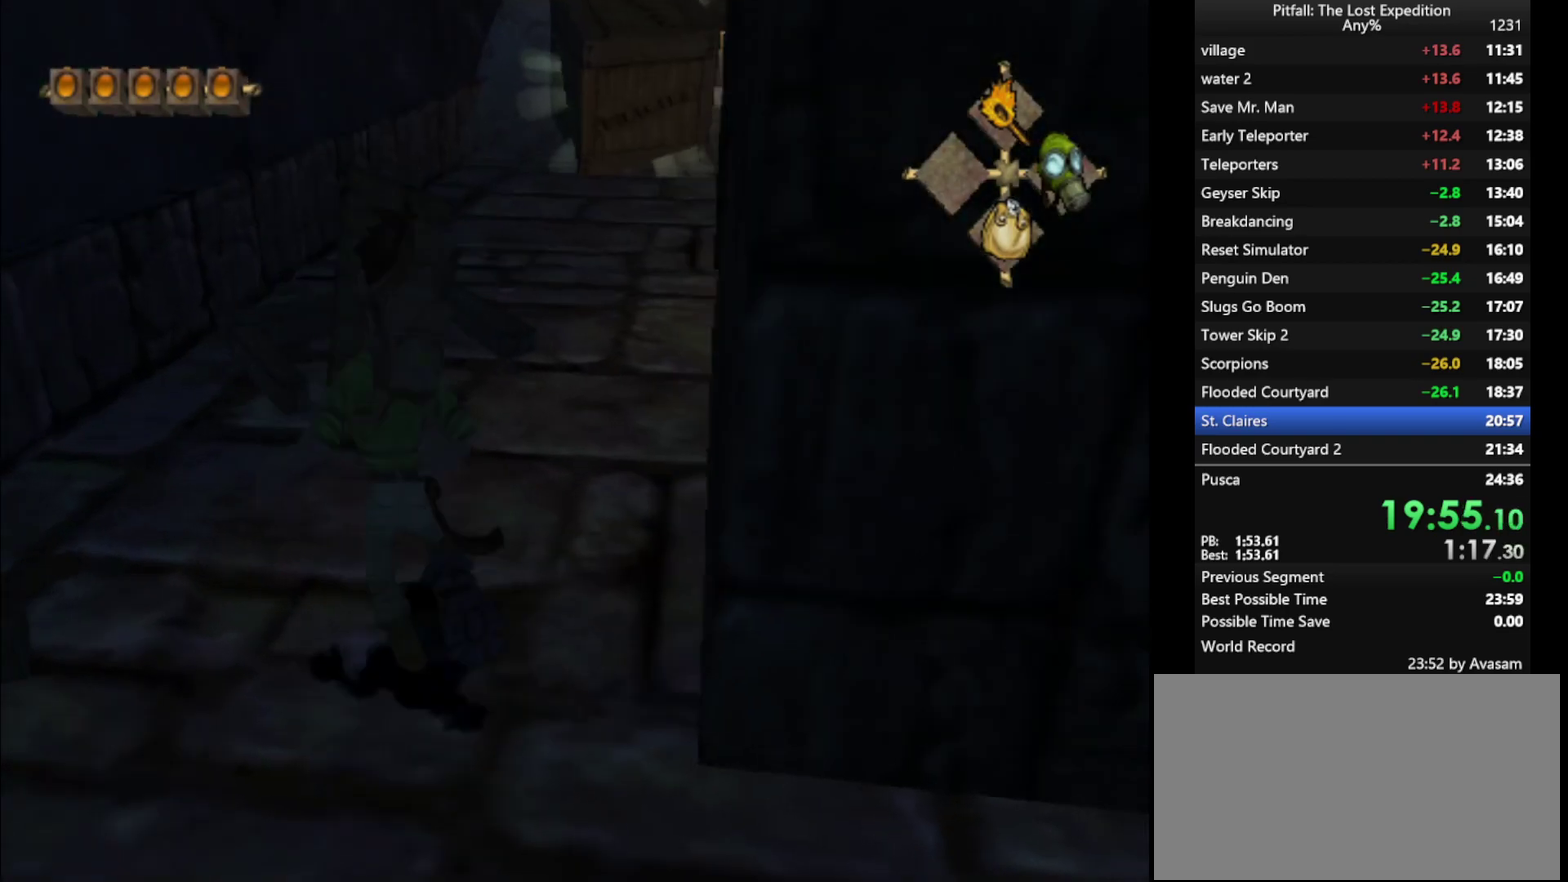
{"buttons": ["X"], "left_stick": "up", "right_stick": "center", "events": [[17, "L1", "up"]]}
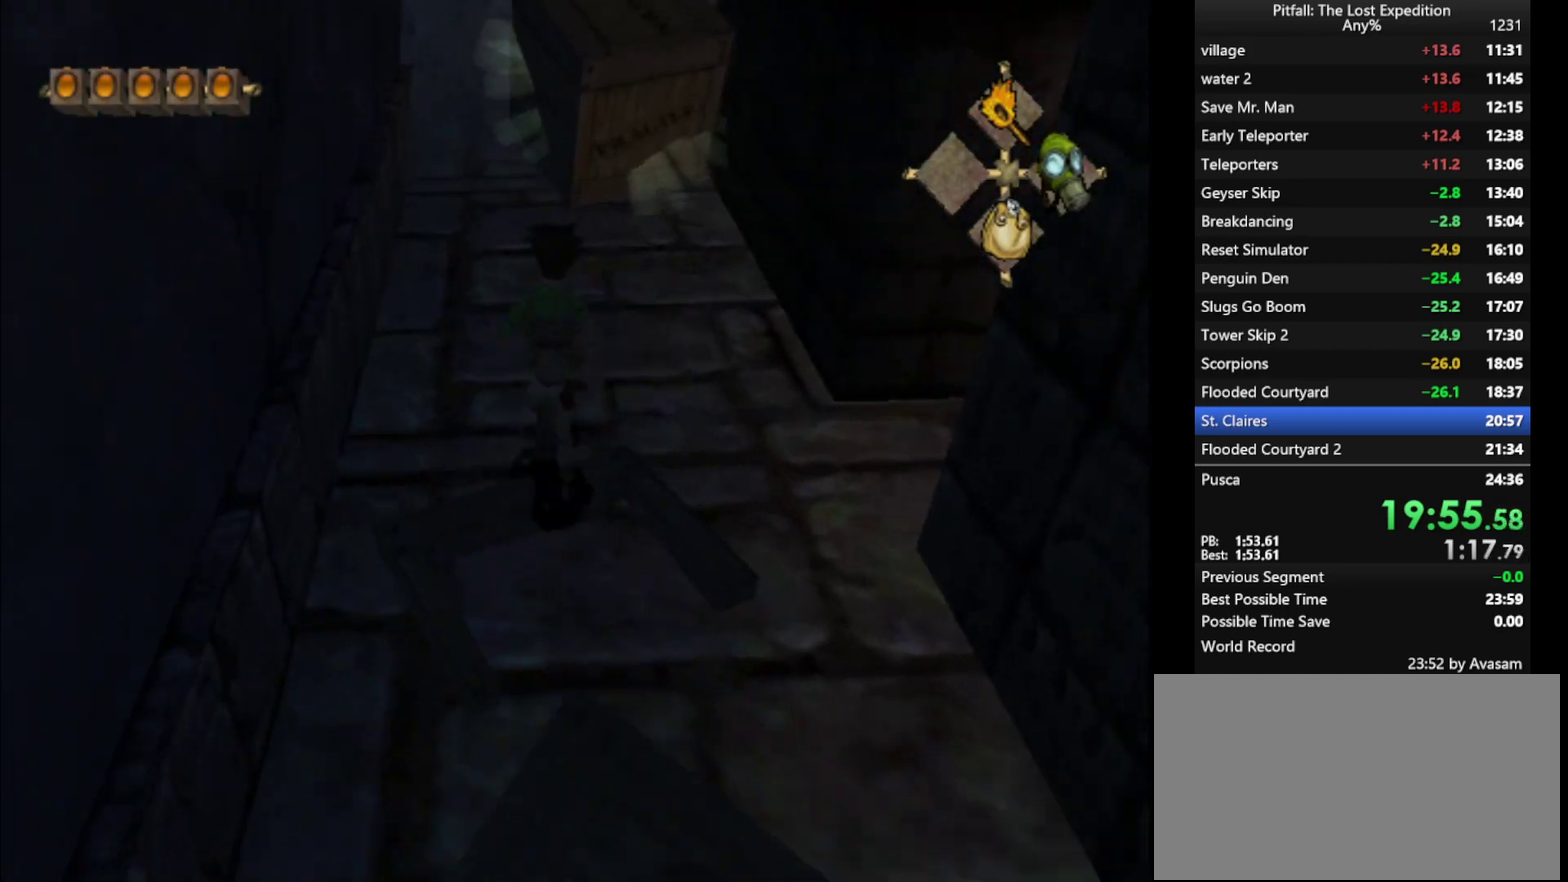
{"buttons": [], "left_stick": "up", "right_stick": "up-left", "events": [[17, "X", "up"], [83, "B", "down"], [183, "B", "up"], [300, "right_stick", "up-left"]]}
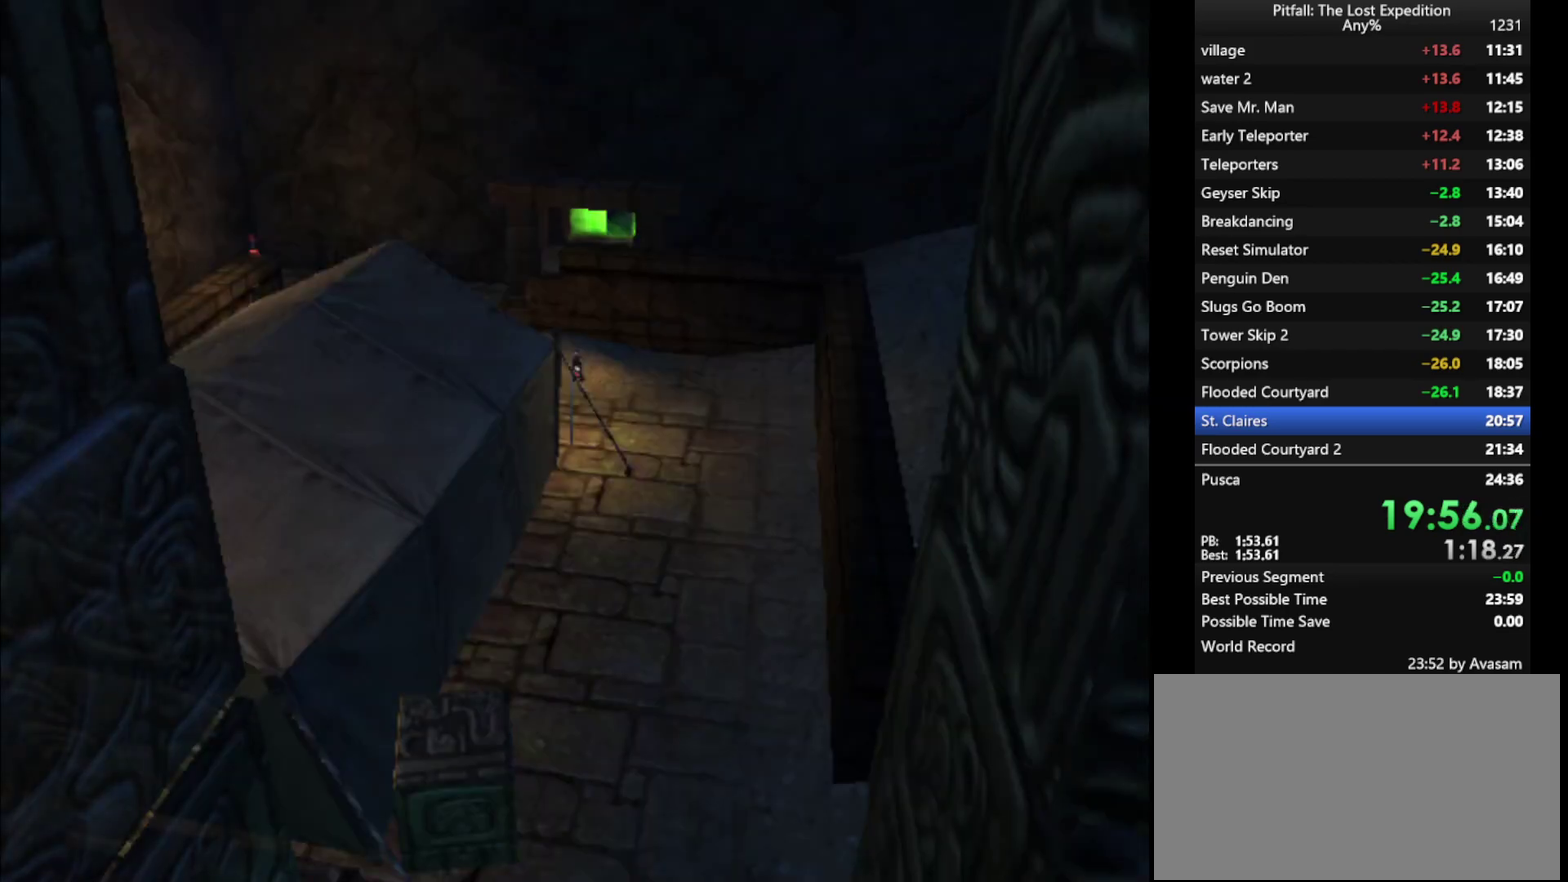
{"buttons": [], "left_stick": "center", "right_stick": "center", "events": [[33, "left_stick", "center"], [33, "right_stick", "center"]]}
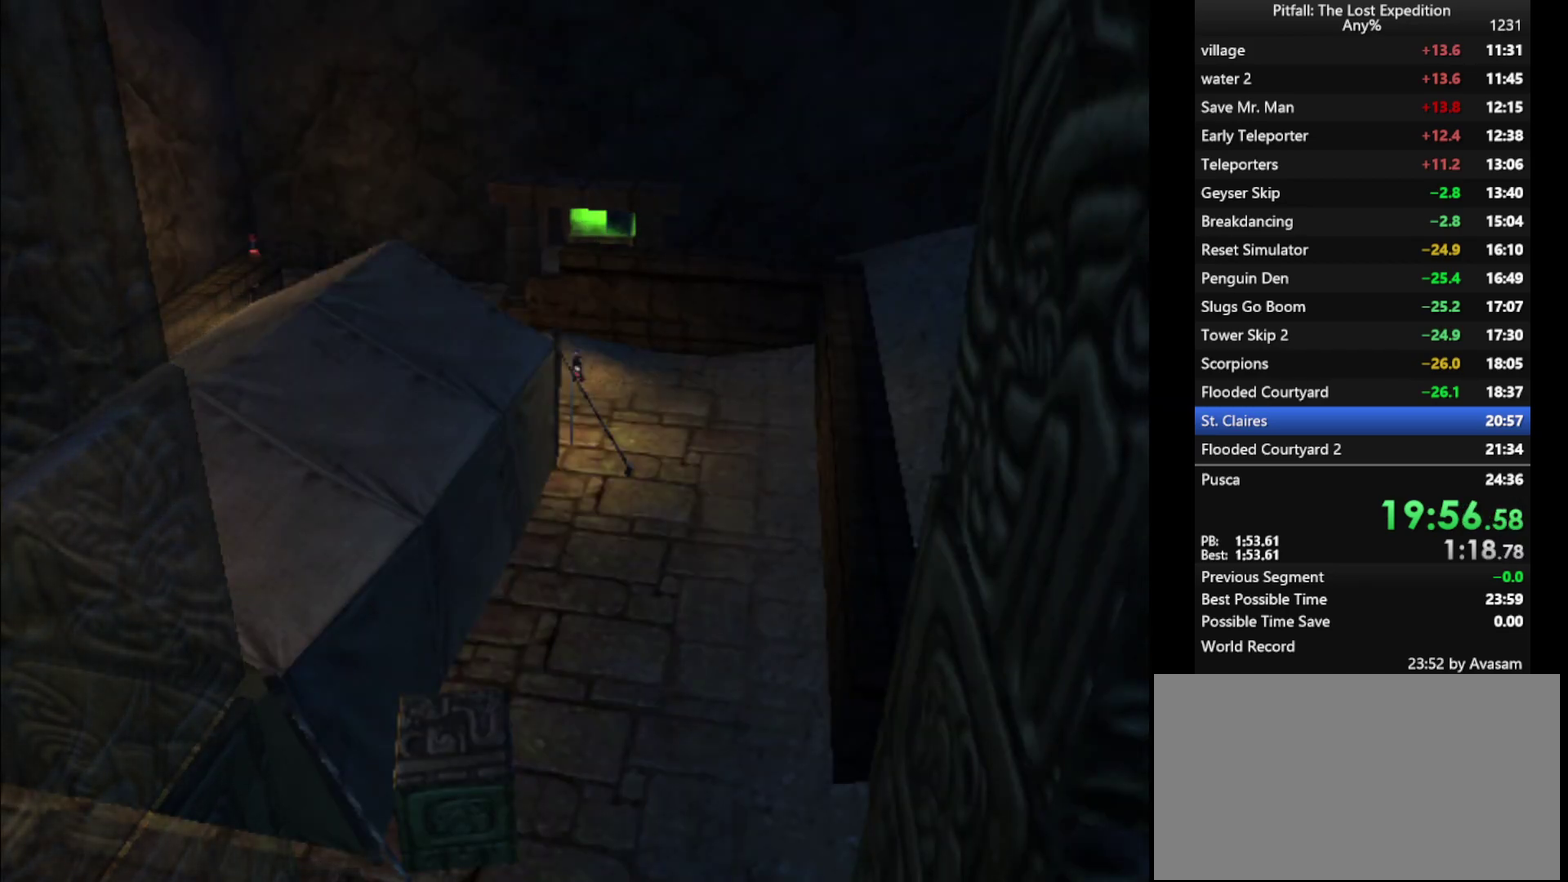
{"buttons": [], "left_stick": "center", "right_stick": "center", "events": []}
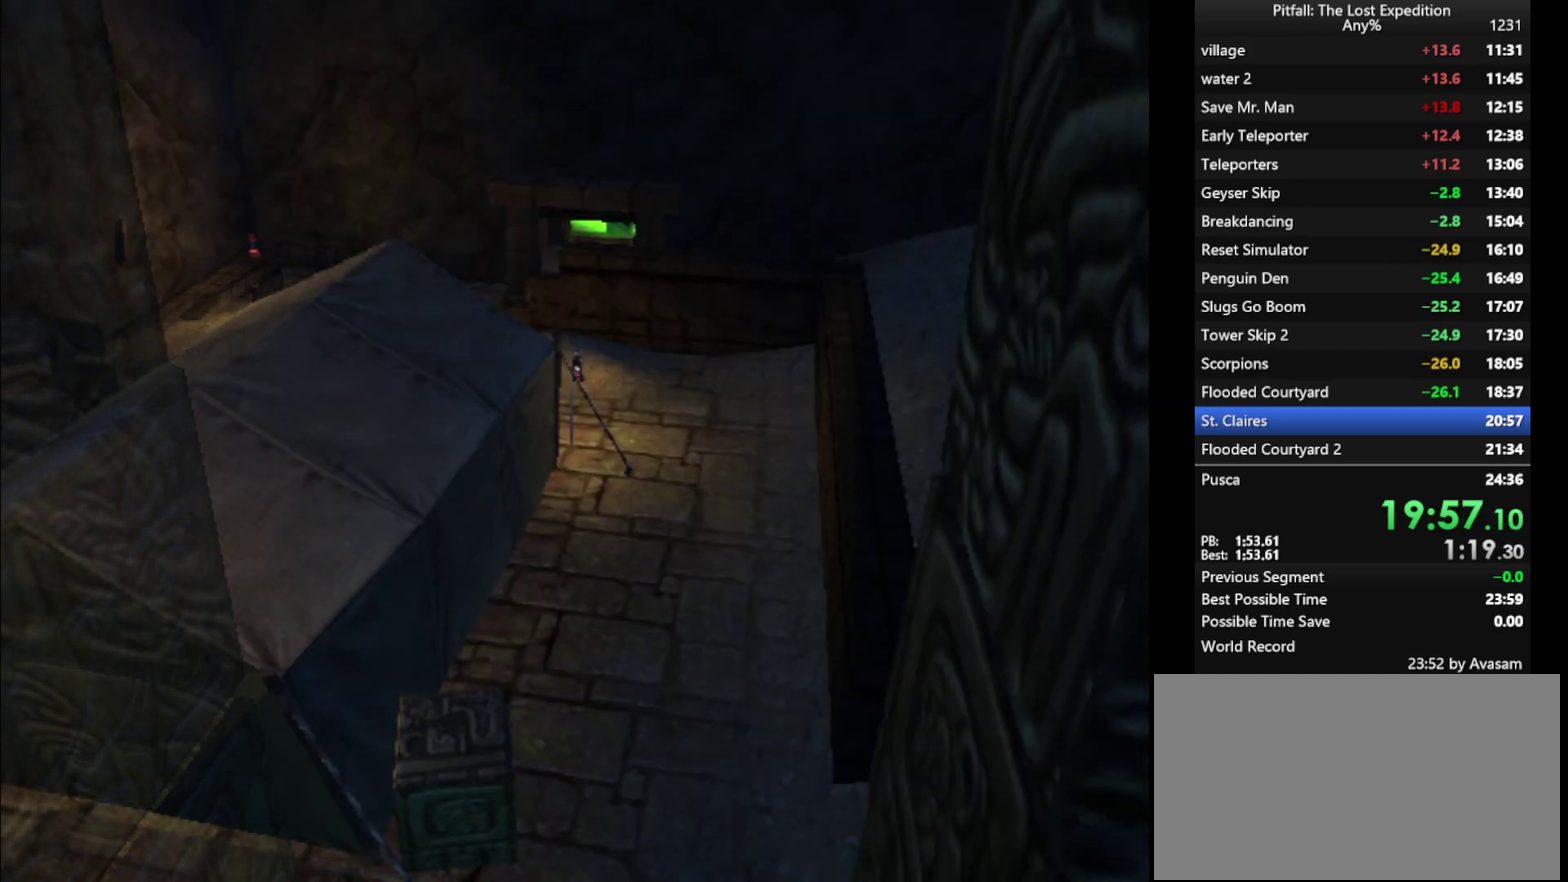
{"buttons": [], "left_stick": "center", "right_stick": "center", "events": []}